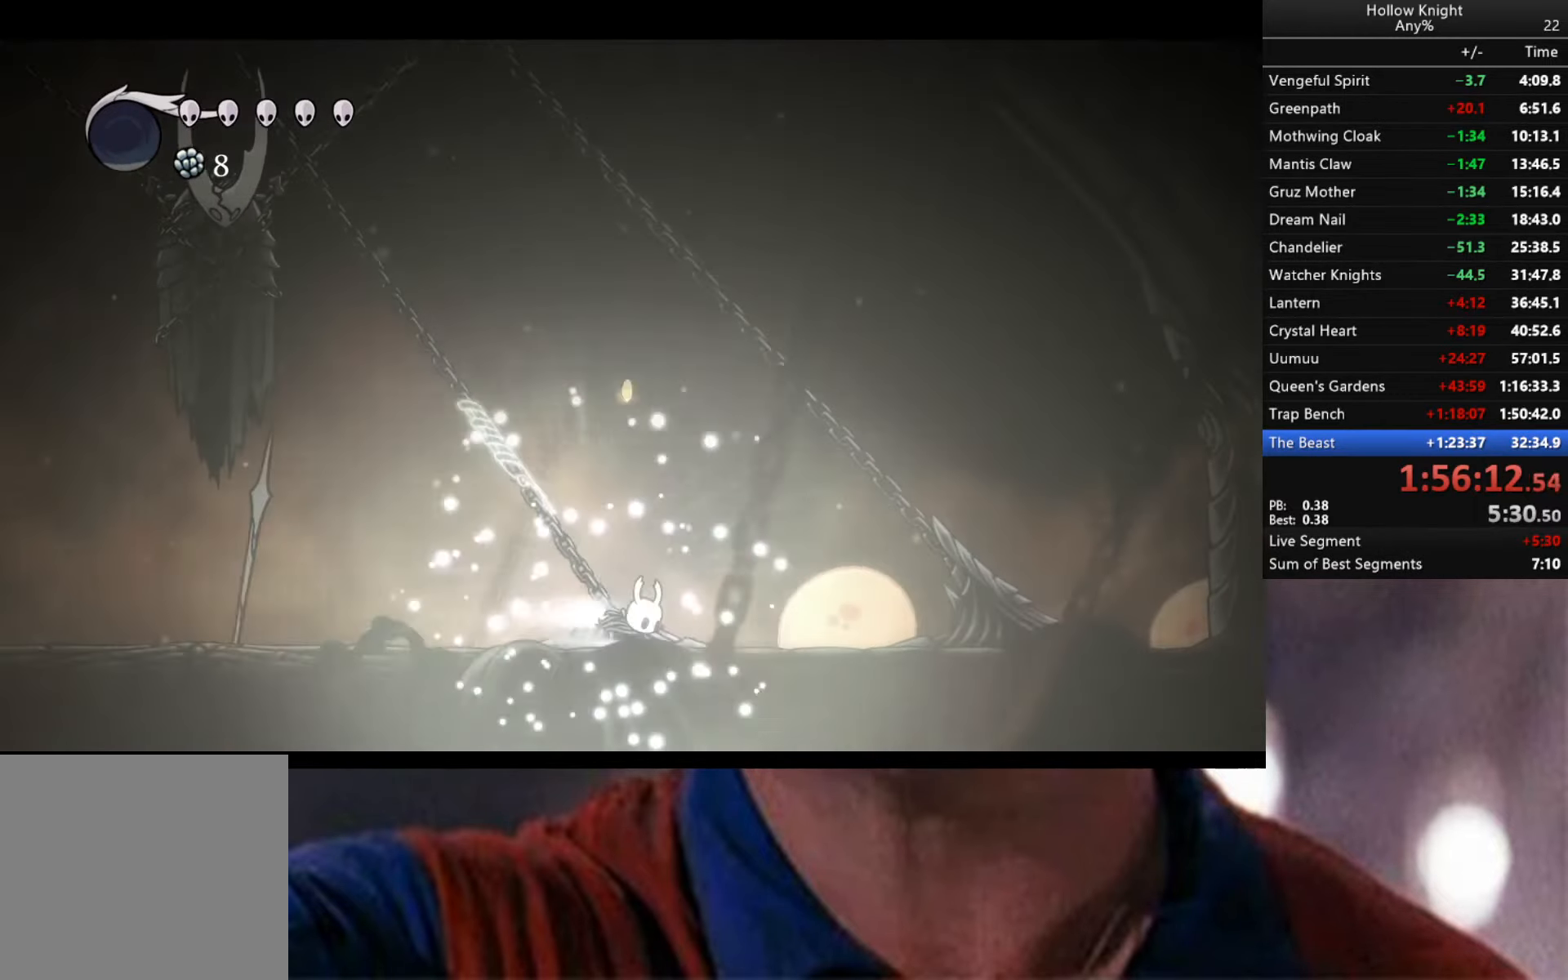
Gameplay with a controller (Xbox layout); each line is a JSON object with the inputs held at the frame after it. "events" lists button and stick changes between this image and that frame as [ms after this image, input, new state], when the widget could be followed in between.
{"buttons": [], "left_stick": "up", "right_stick": "center", "events": [[266, "R2", "up"], [350, "left_stick", "up"], [366, "X", "down"], [483, "X", "up"]]}
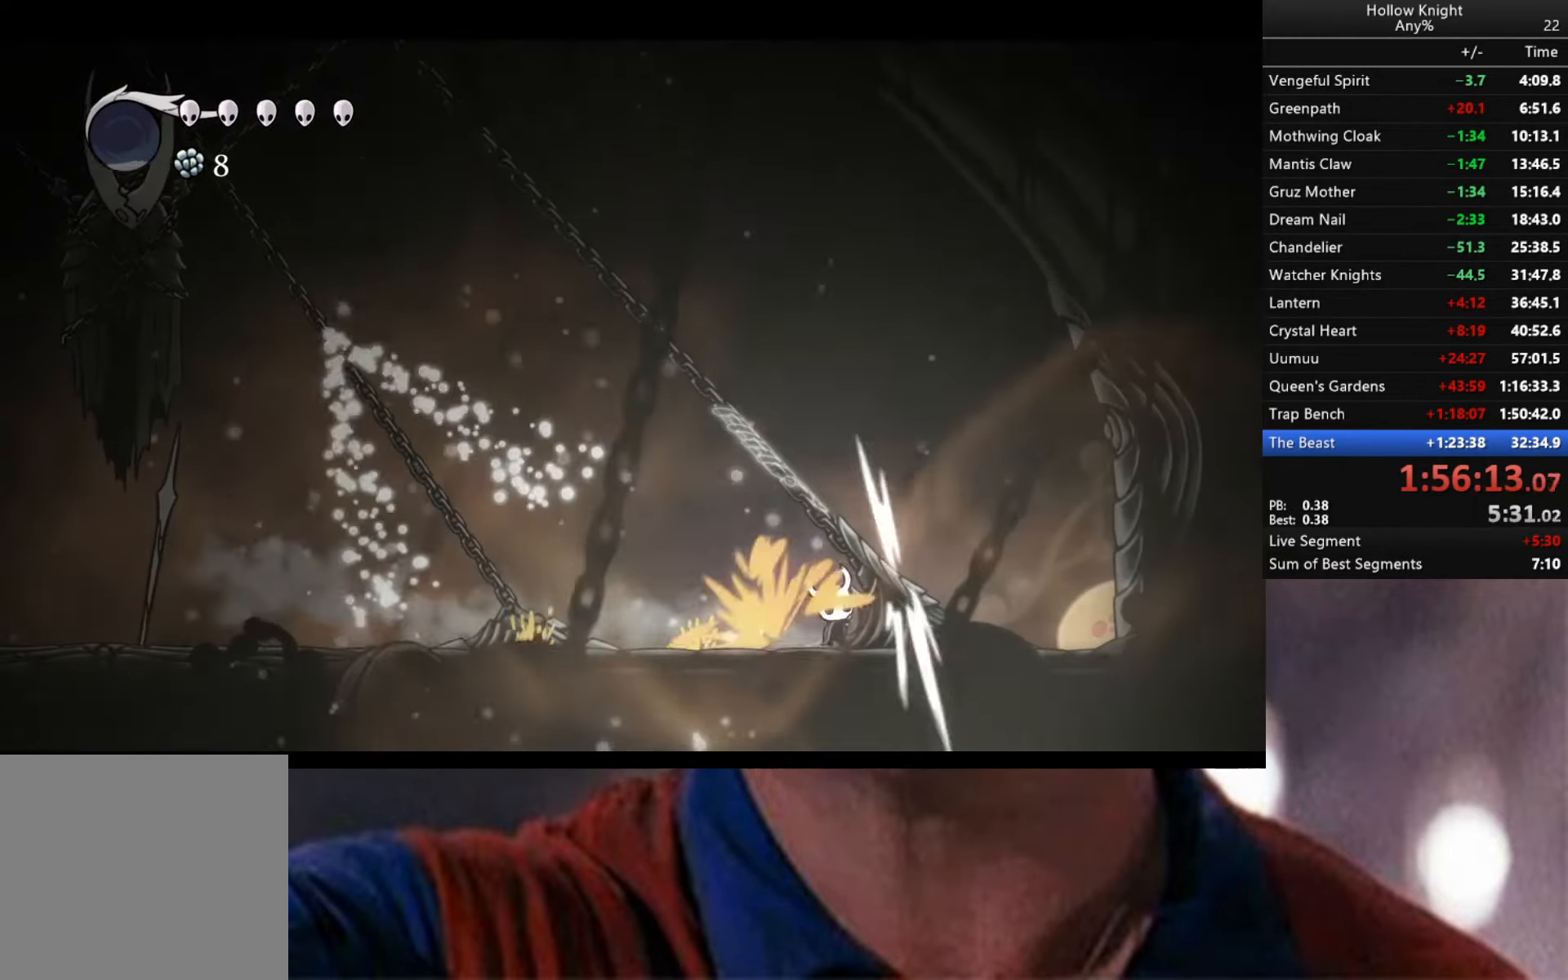
{"buttons": ["A", "X"], "left_stick": "center", "right_stick": "center", "events": [[266, "A", "down"], [400, "X", "down"], [500, "left_stick", "center"]]}
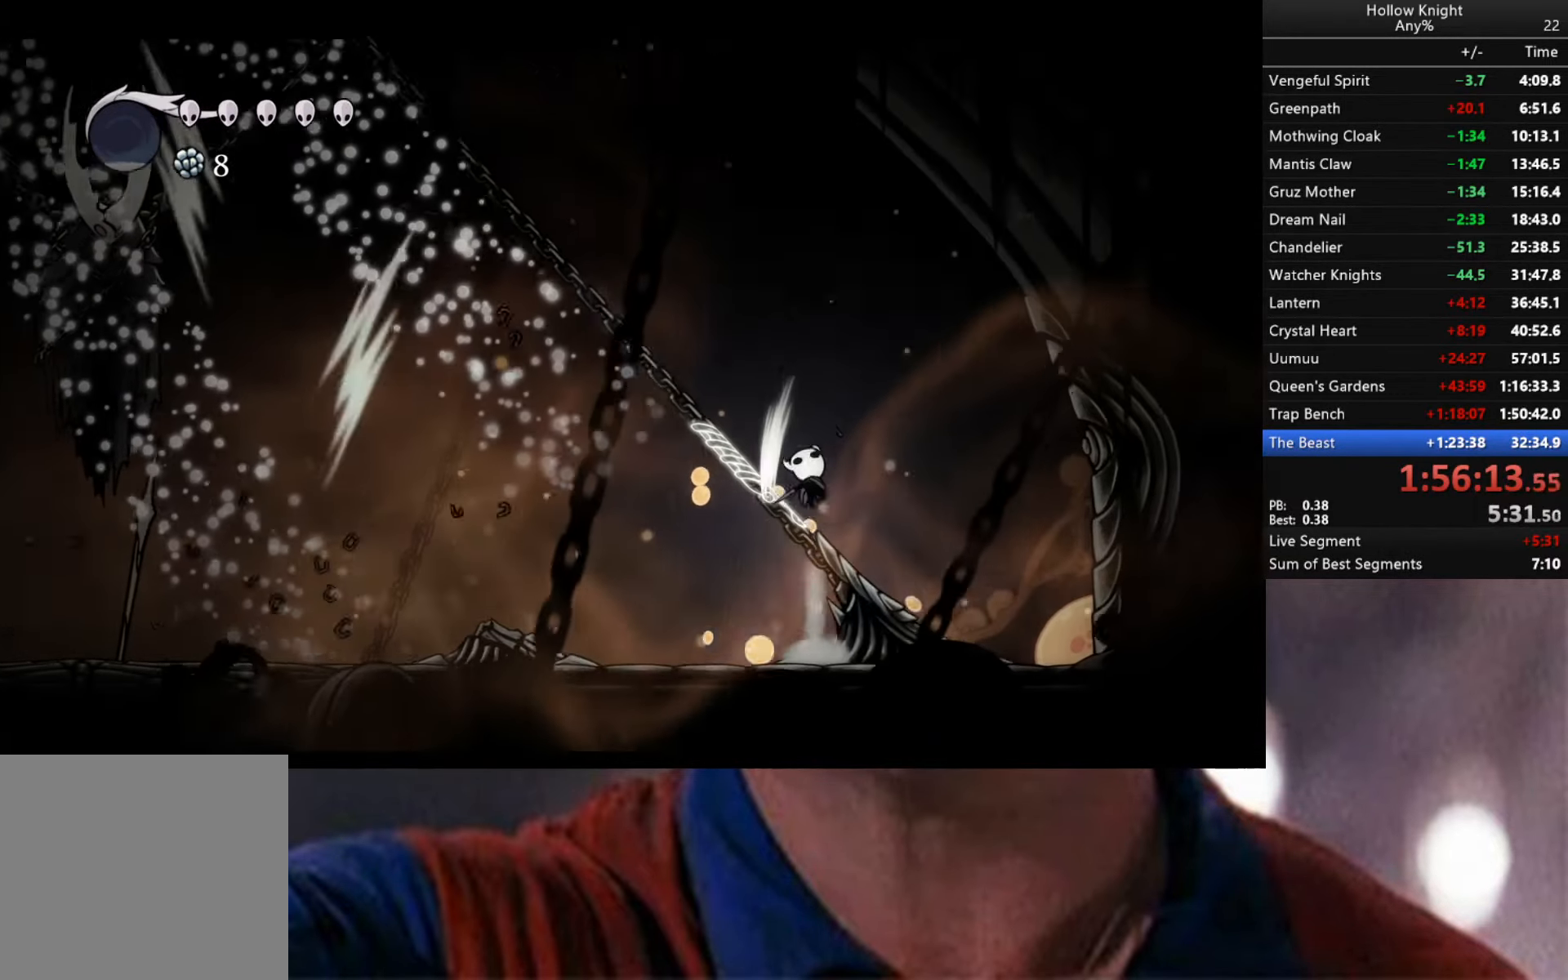
{"buttons": ["X"], "left_stick": "center", "right_stick": "center", "events": [[50, "A", "up"], [50, "X", "up"], [366, "X", "down"]]}
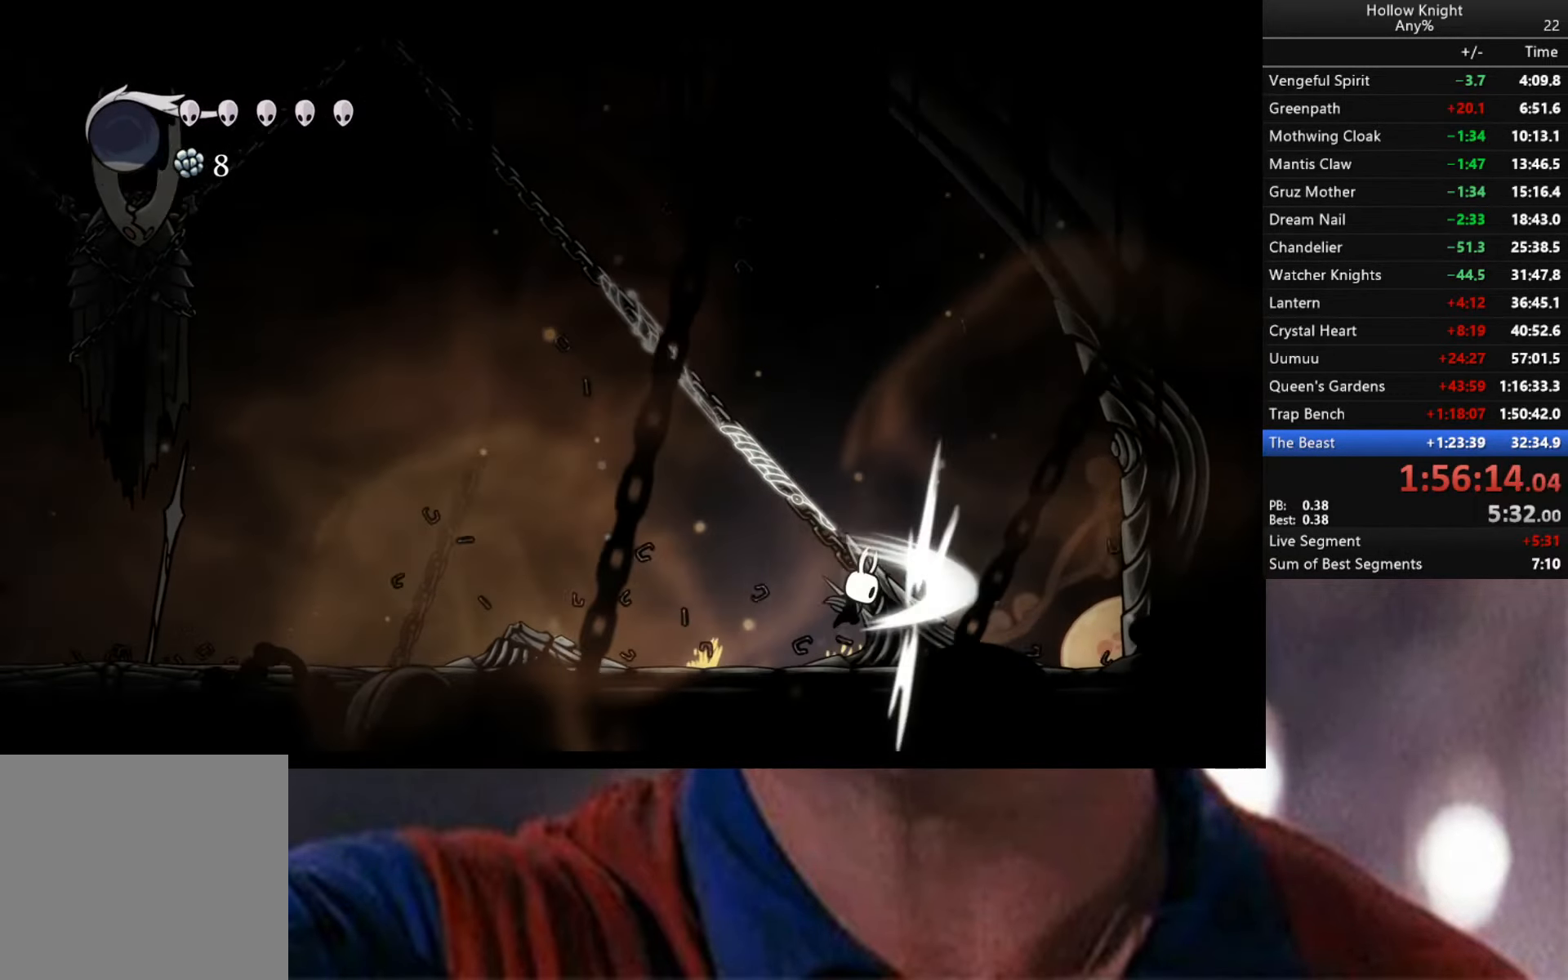
{"buttons": [], "left_stick": "up", "right_stick": "center", "events": [[16, "X", "up"], [133, "A", "down"], [300, "X", "down"], [300, "left_stick", "up"], [433, "A", "up"], [433, "X", "up"]]}
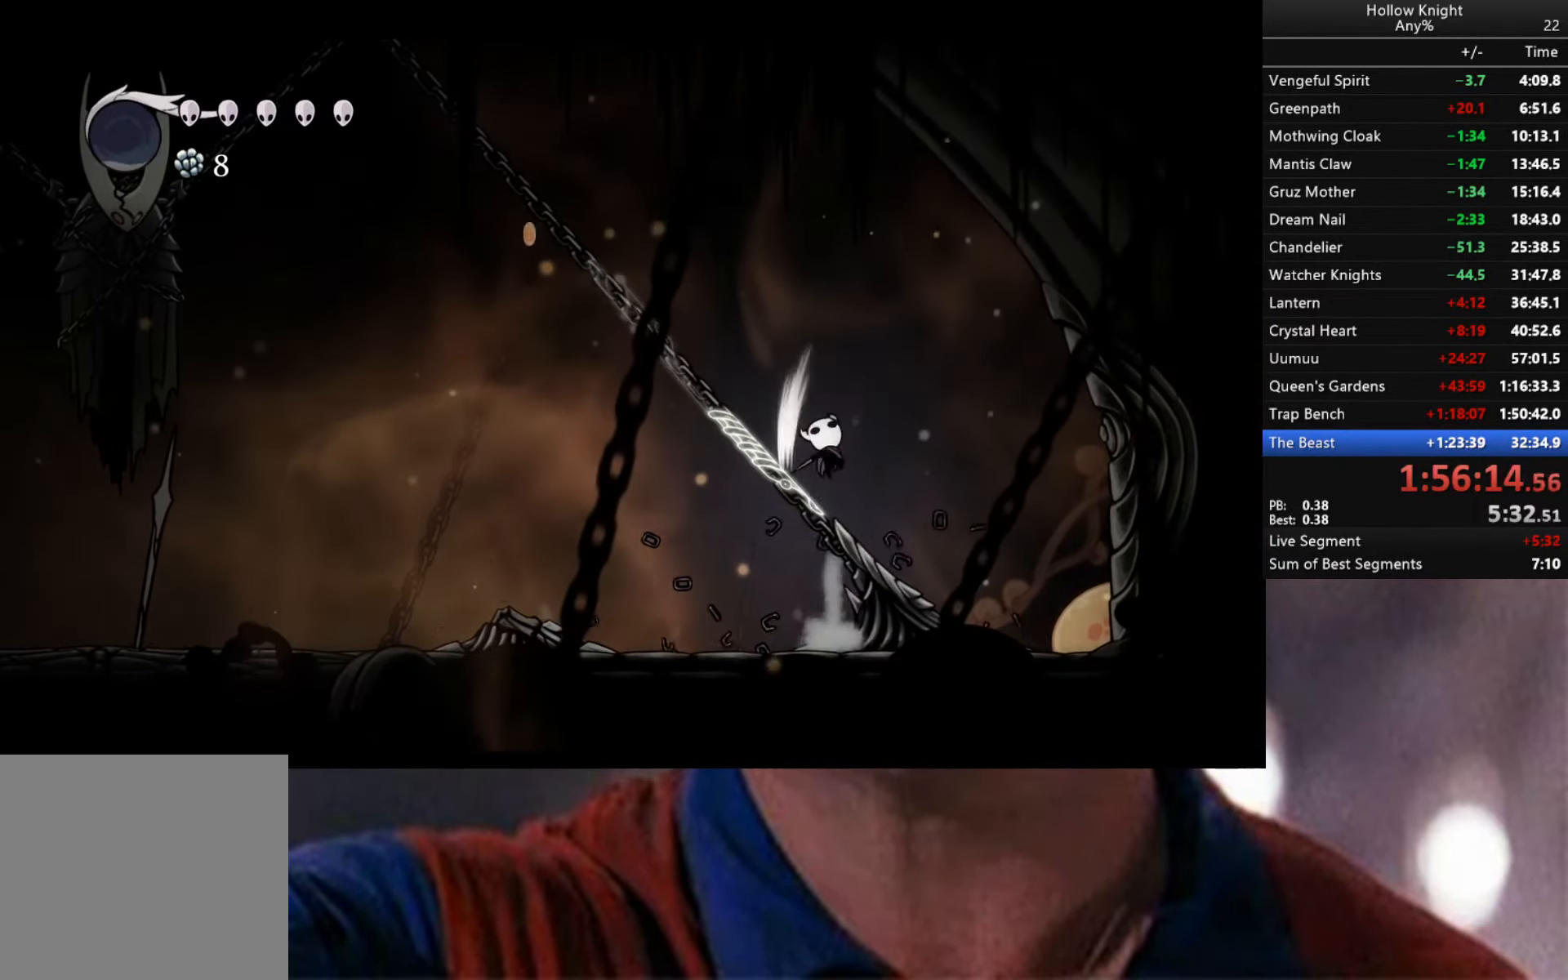
{"buttons": [], "left_stick": "center", "right_stick": "center", "events": [[183, "left_stick", "up-right"], [200, "X", "down"], [350, "X", "up"], [450, "left_stick", "center"]]}
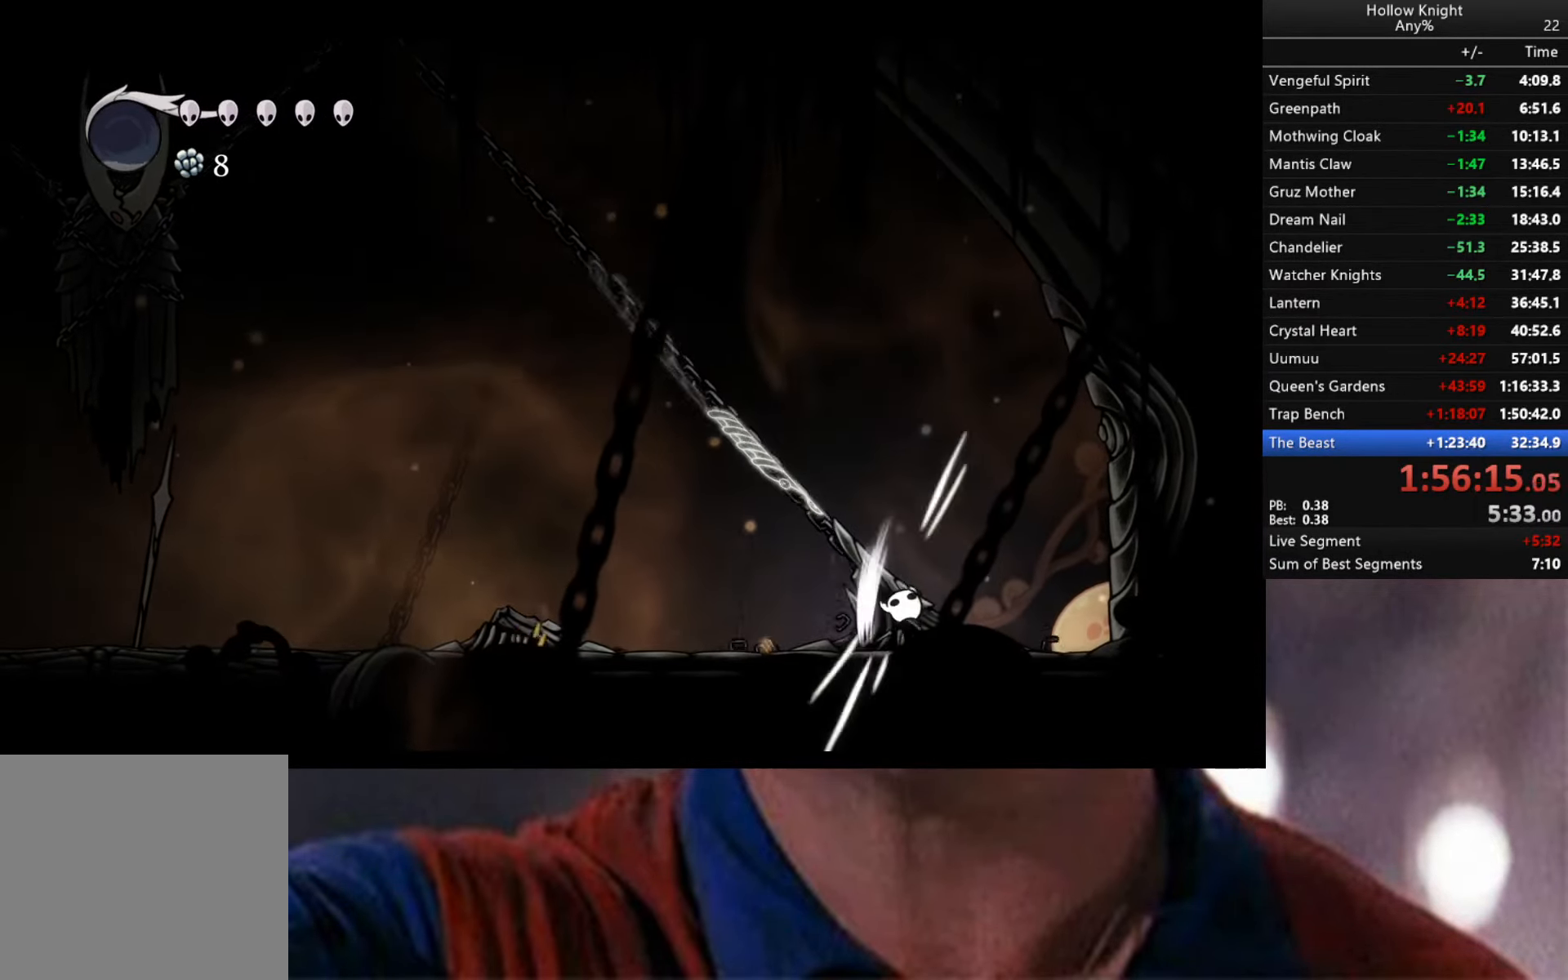
{"buttons": [], "left_stick": "down", "right_stick": "center", "events": [[16, "left_stick", "down"], [150, "X", "down"], [266, "X", "up"]]}
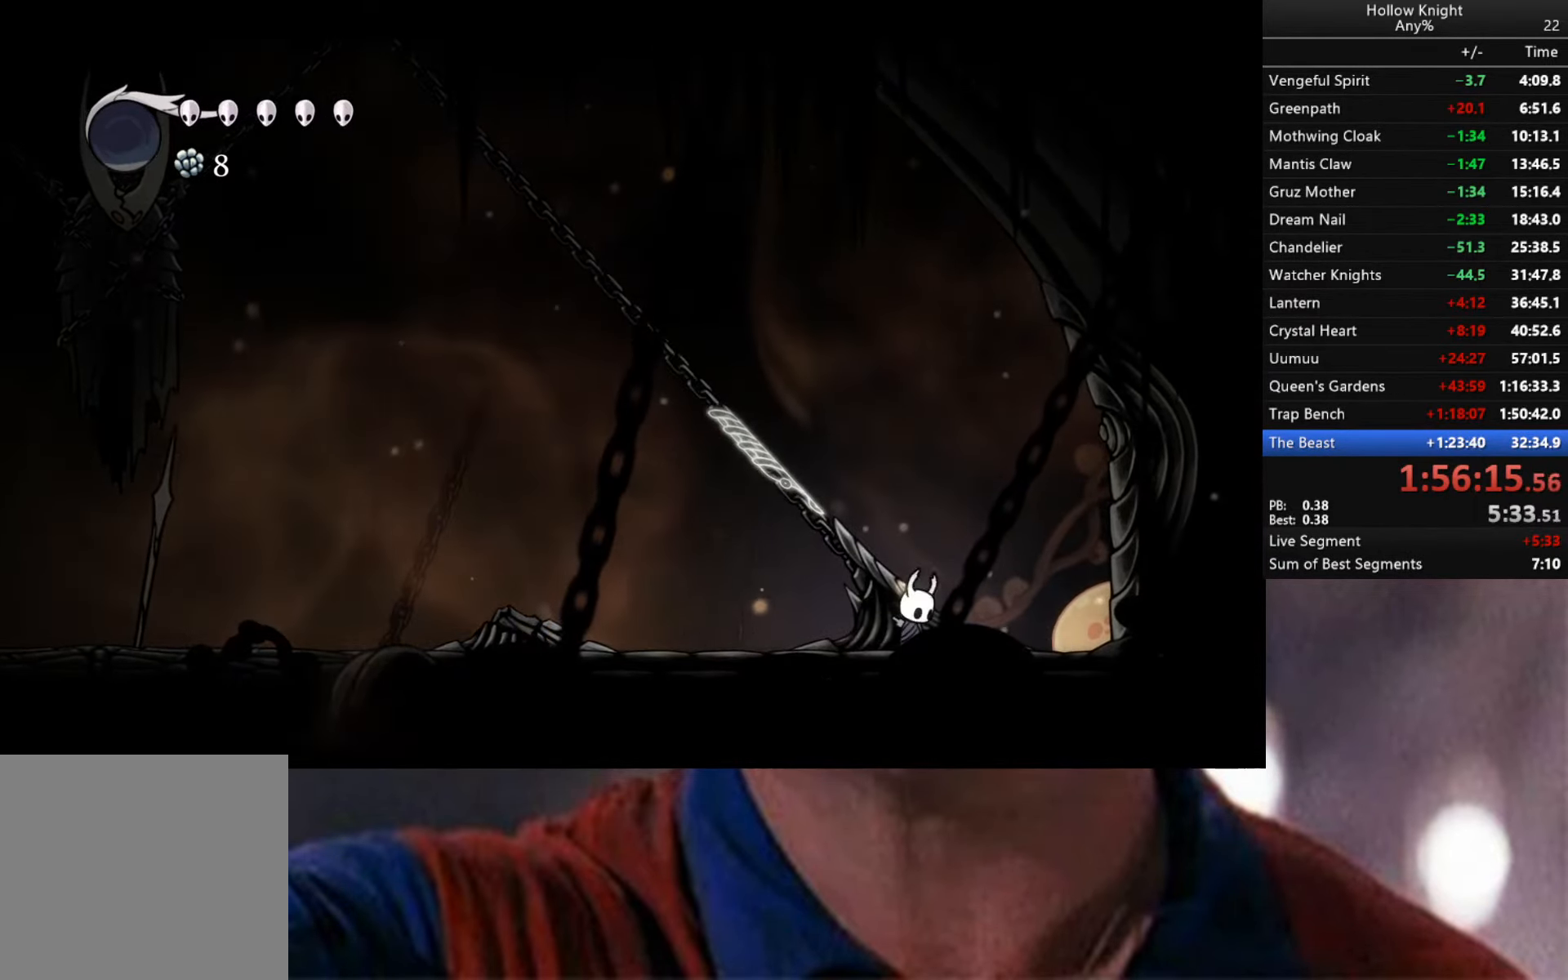
{"buttons": [], "left_stick": "center", "right_stick": "center", "events": [[16, "X", "down"], [167, "A", "down"], [200, "X", "up"], [433, "left_stick", "center"], [500, "A", "up"]]}
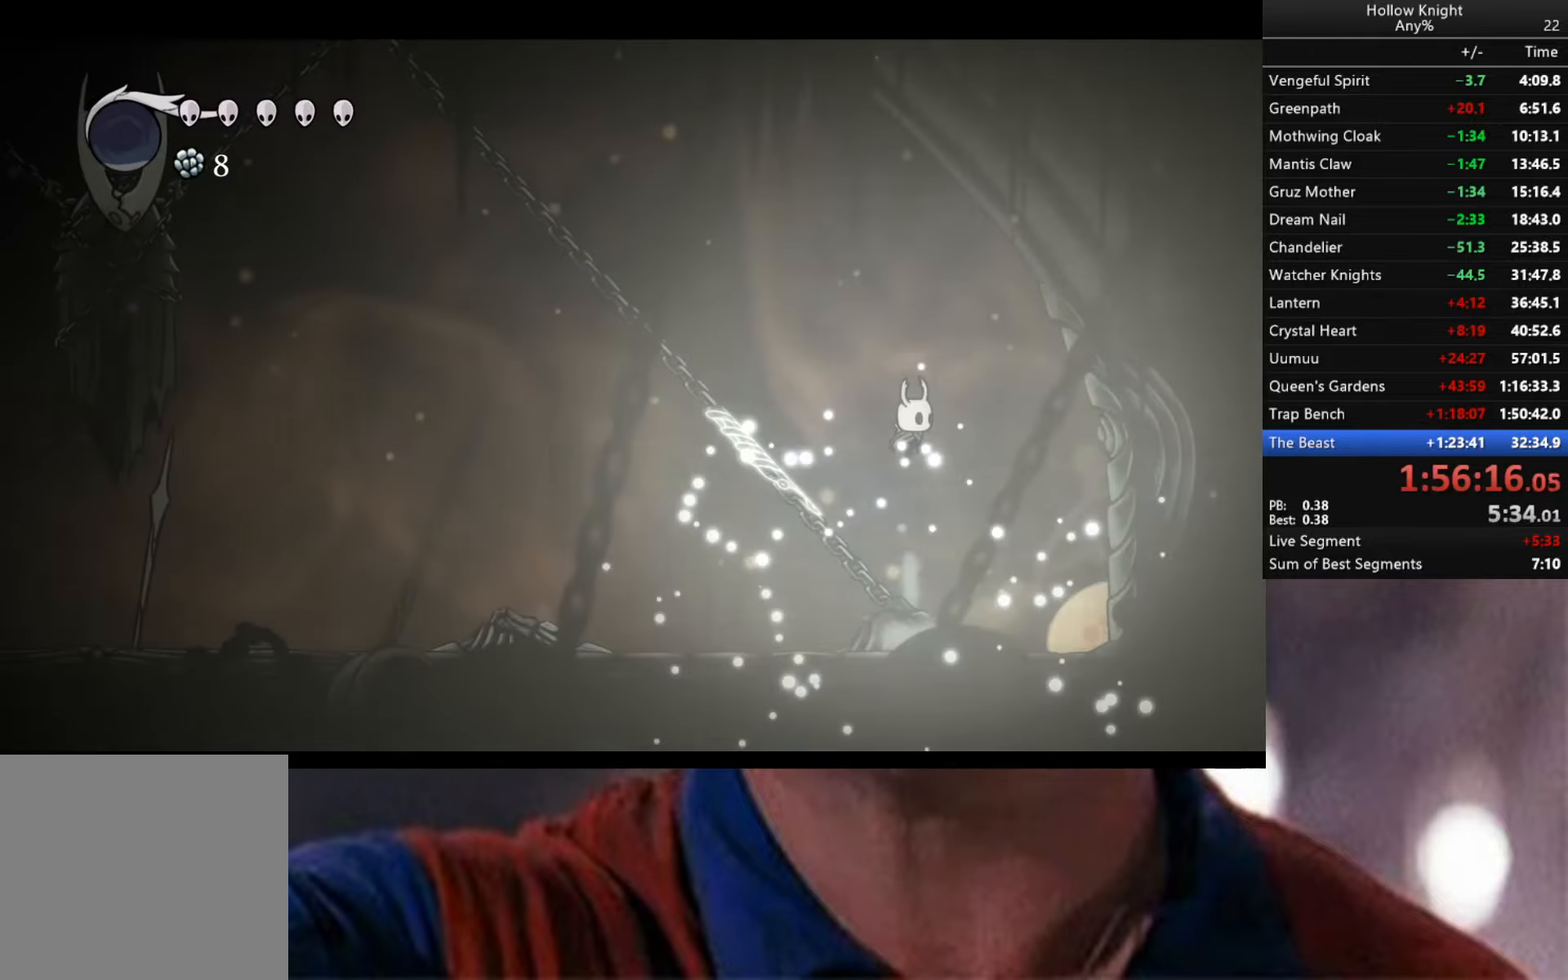
{"buttons": ["R2"], "left_stick": "left", "right_stick": "center", "events": [[50, "left_stick", "left"], [133, "R2", "down"]]}
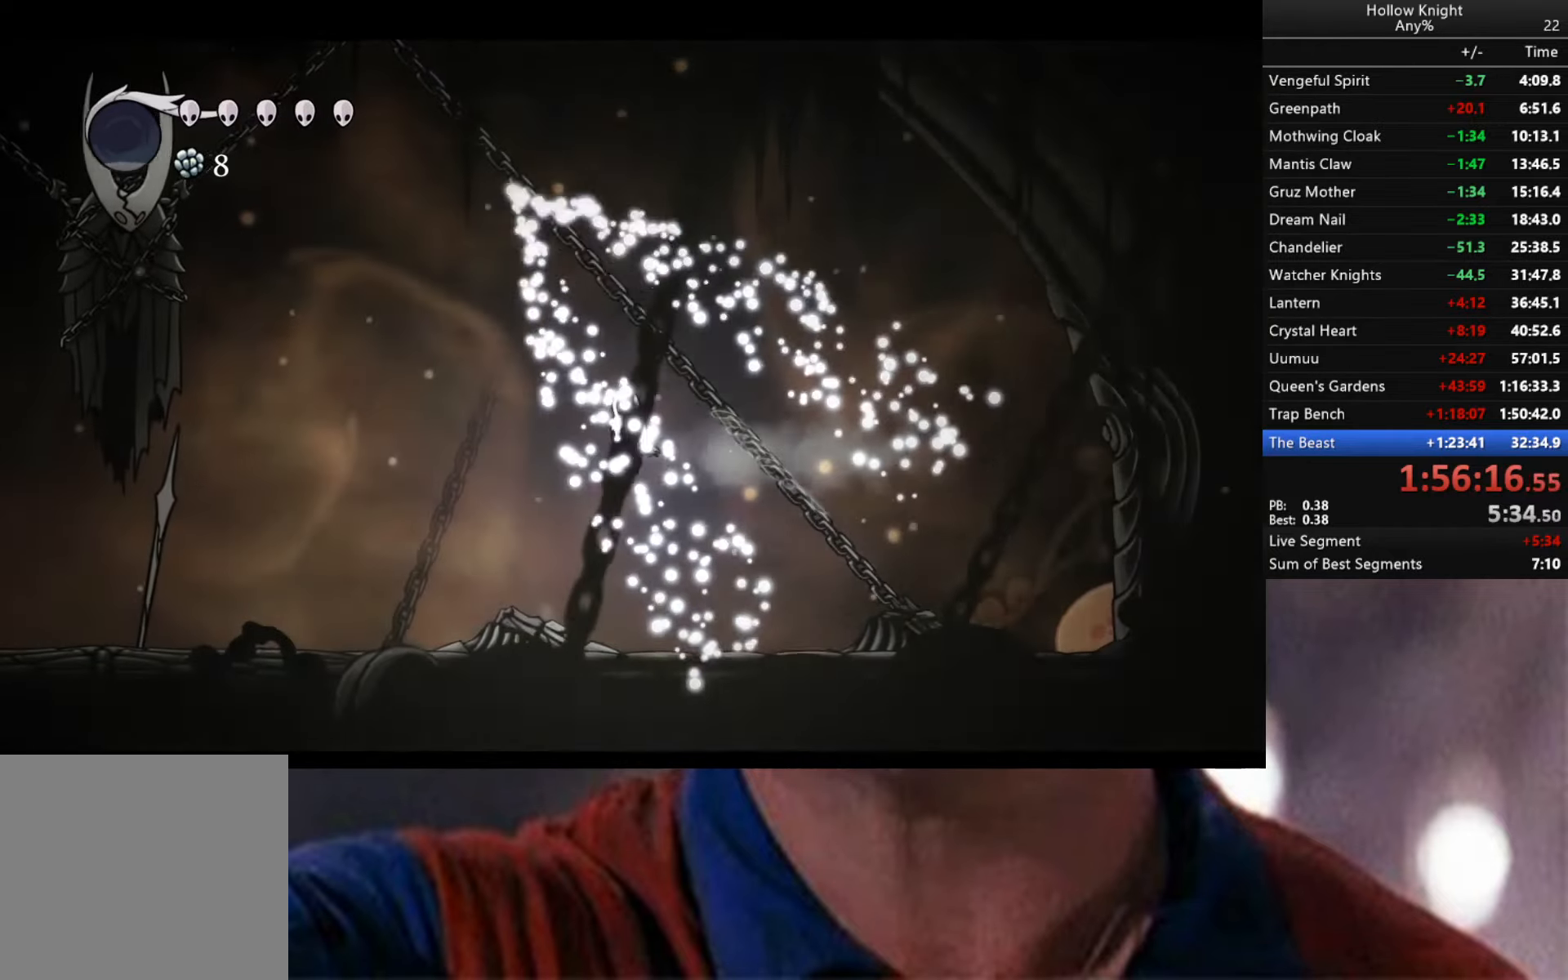
{"buttons": ["A", "X"], "left_stick": "left", "right_stick": "center", "events": [[100, "R2", "up"], [333, "A", "down"], [467, "X", "down"]]}
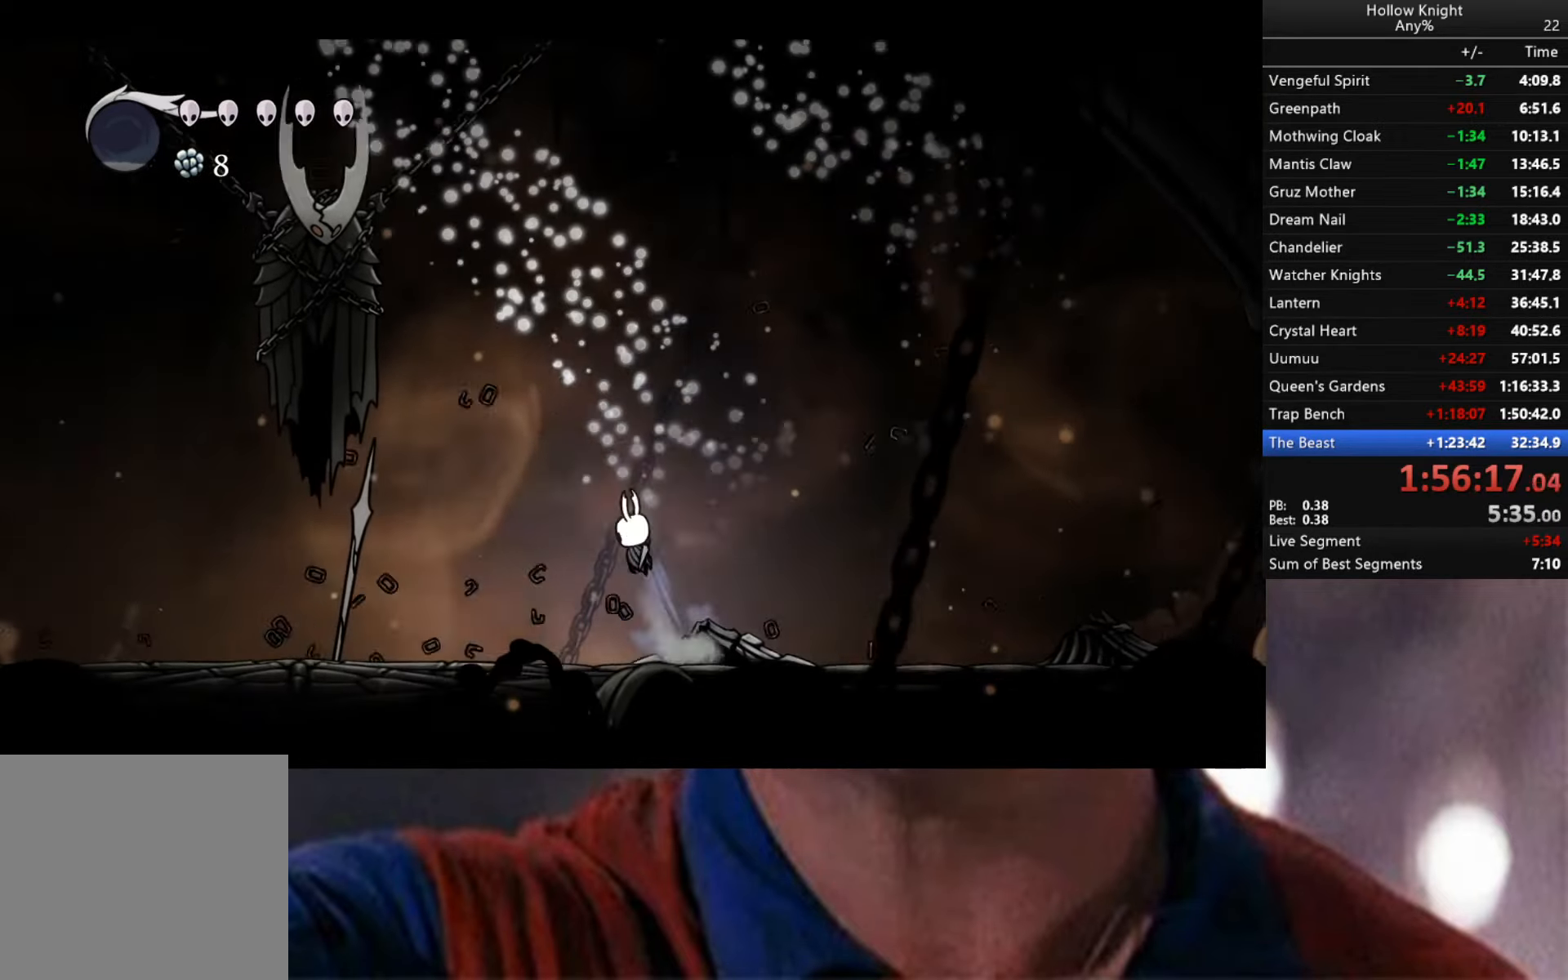
{"buttons": ["R2"], "left_stick": "left", "right_stick": "center", "events": [[267, "X", "up"], [283, "A", "up"], [383, "R2", "down"]]}
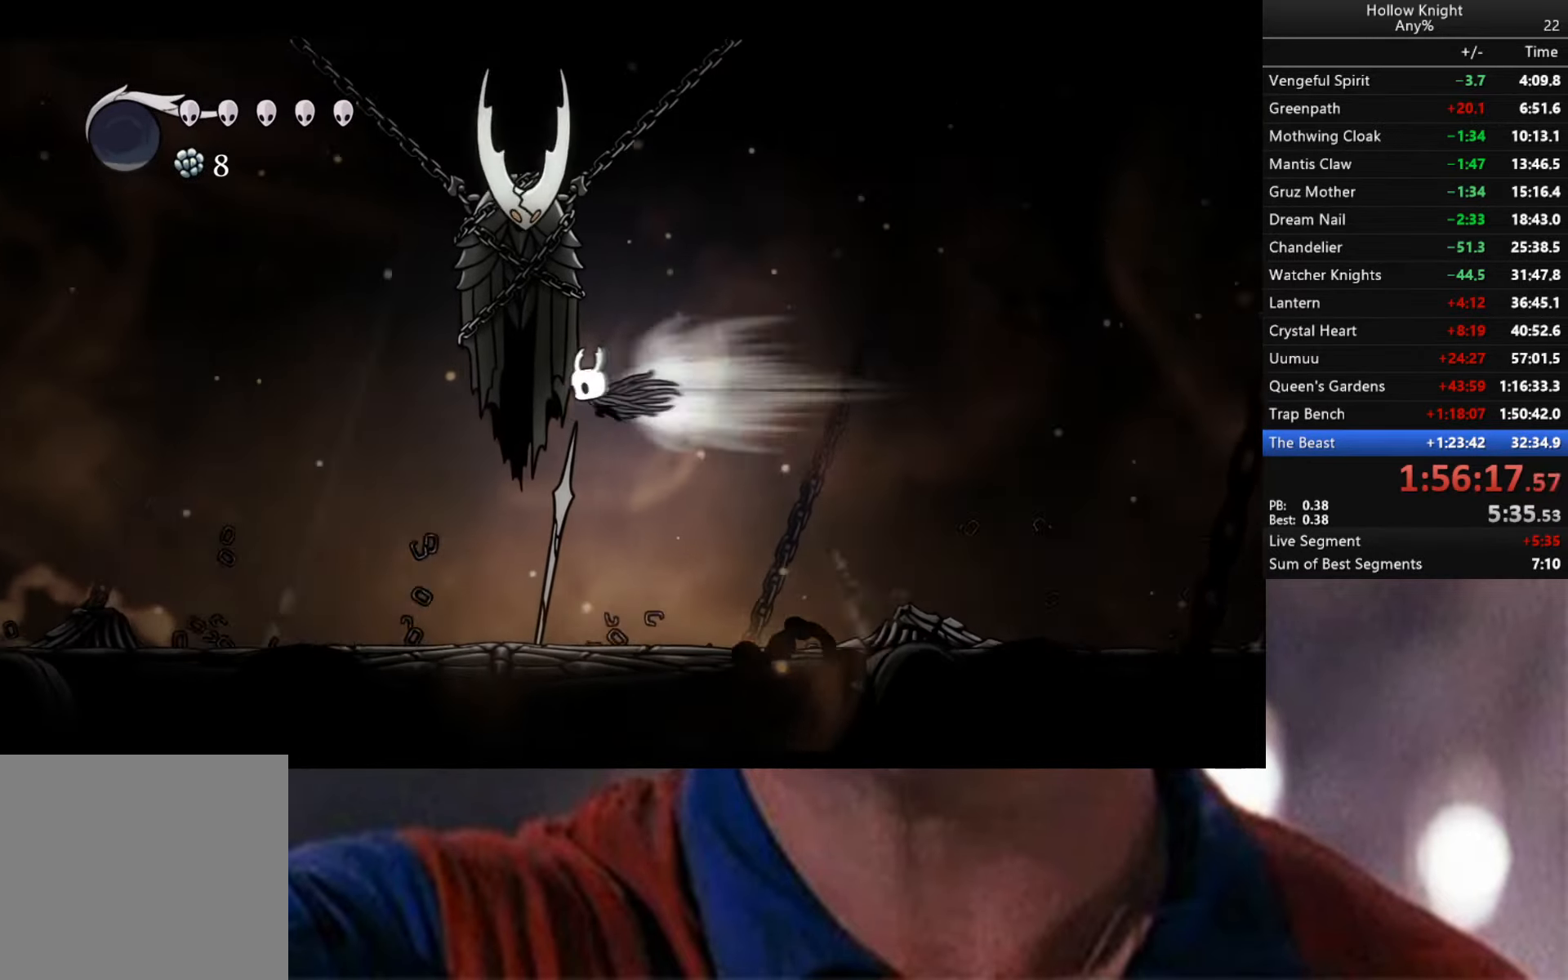
{"buttons": ["R2"], "left_stick": "right", "right_stick": "center", "events": [[483, "left_stick", "right"]]}
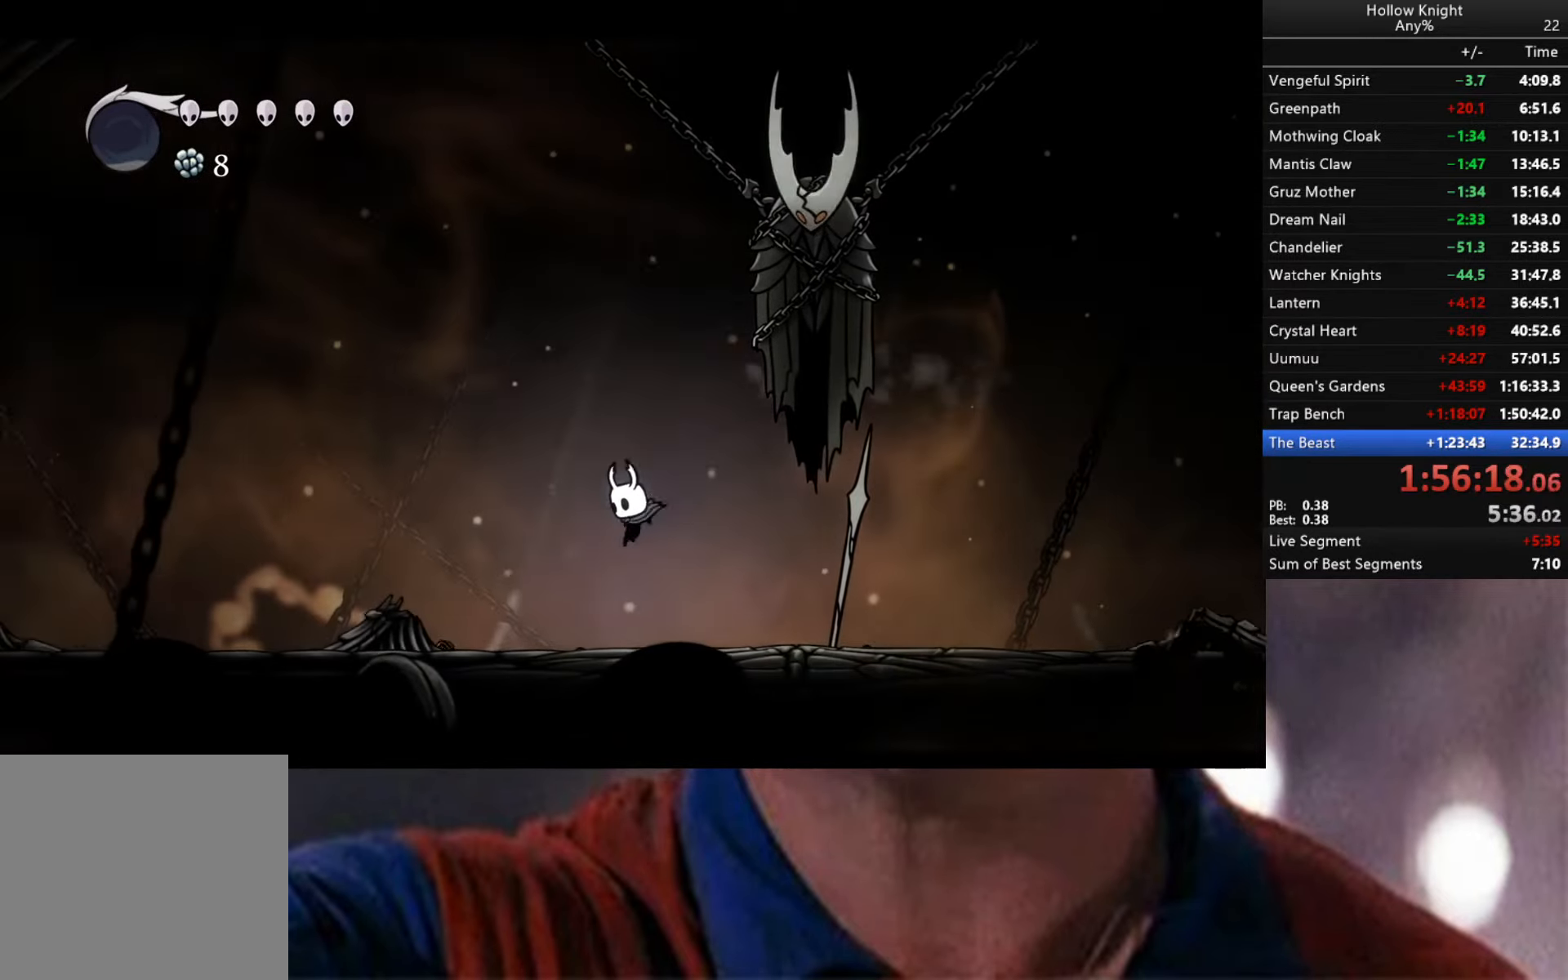
{"buttons": ["Y"], "left_stick": "center", "right_stick": "center", "events": [[33, "R2", "up"], [100, "left_stick", "center"], [217, "Y", "down"]]}
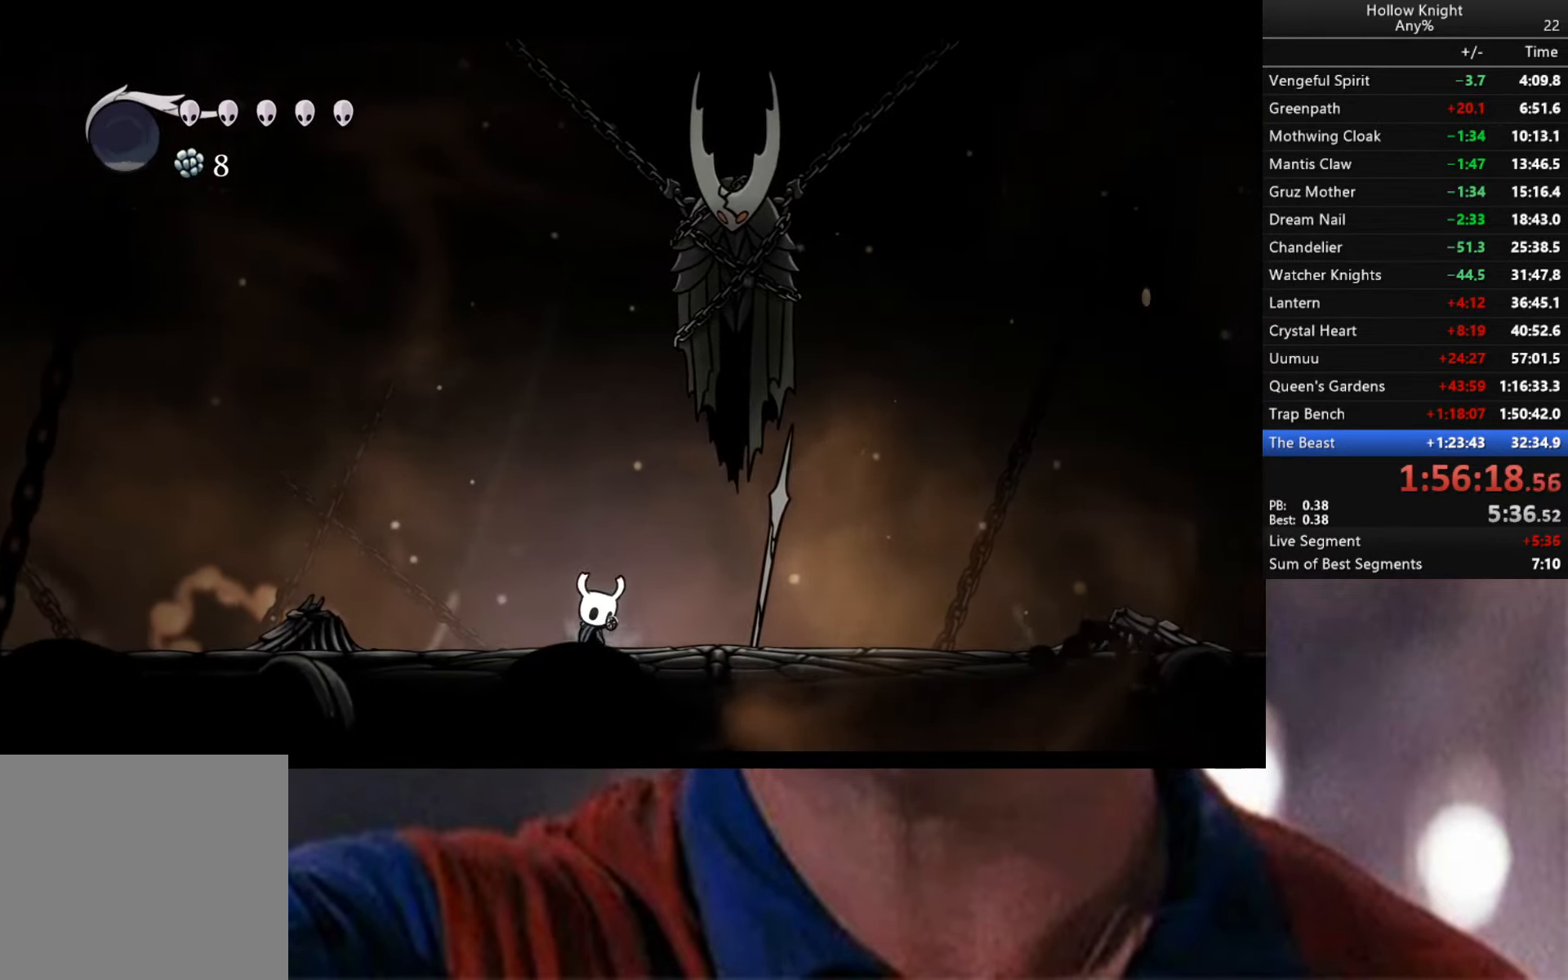
{"buttons": ["Y"], "left_stick": "center", "right_stick": "center", "events": []}
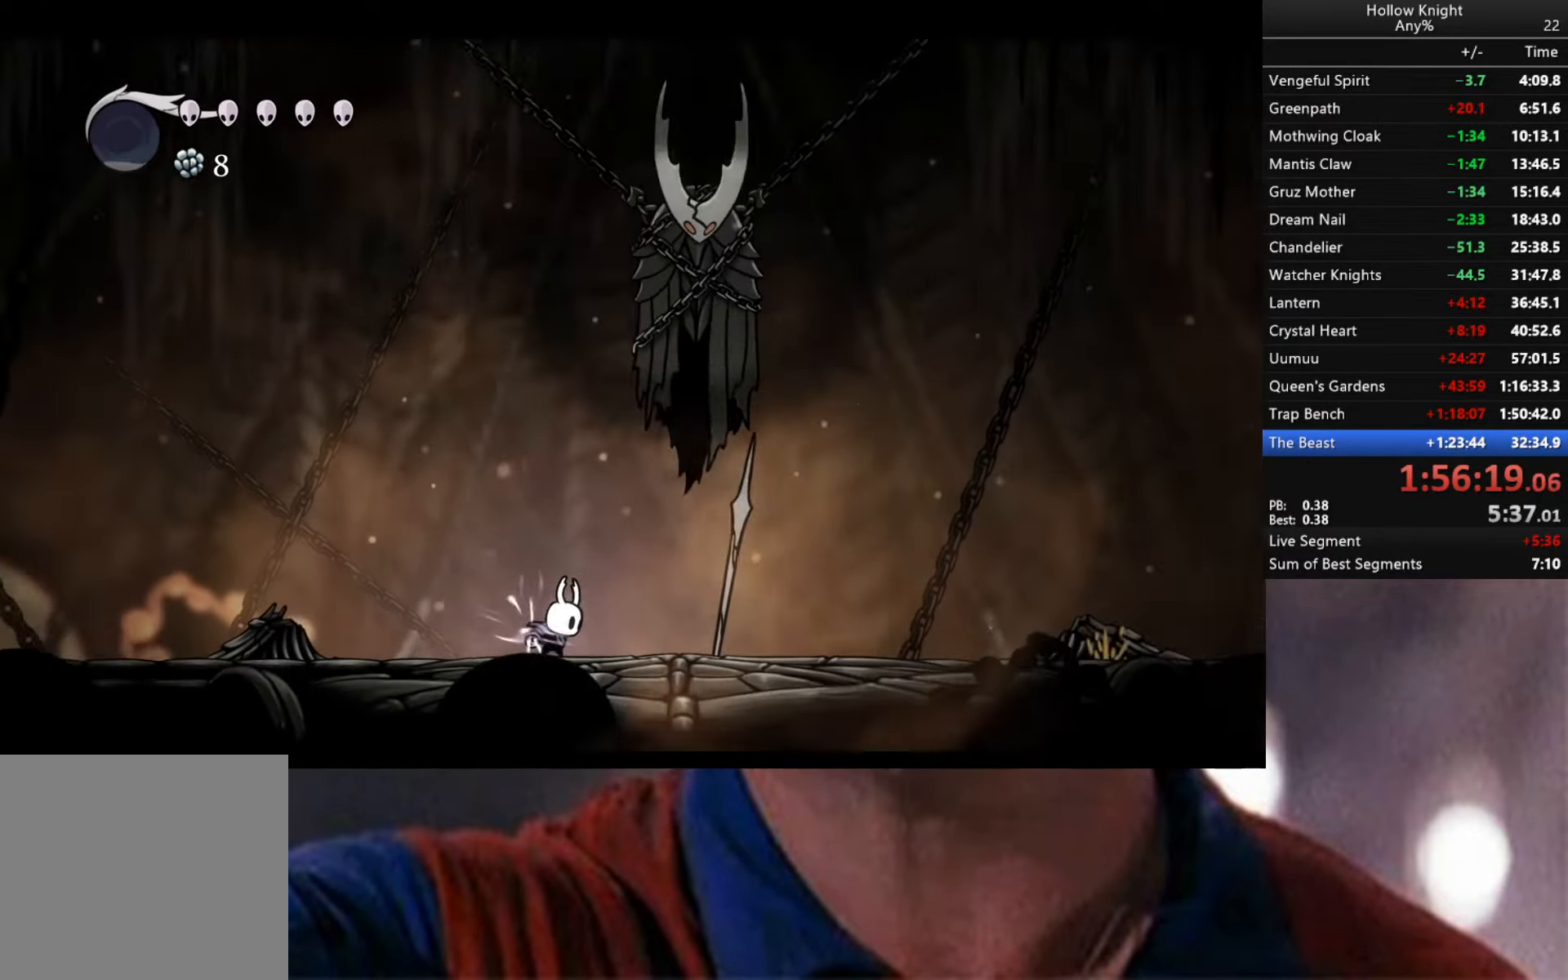
{"buttons": [], "left_stick": "center", "right_stick": "center", "events": [[133, "Y", "up"]]}
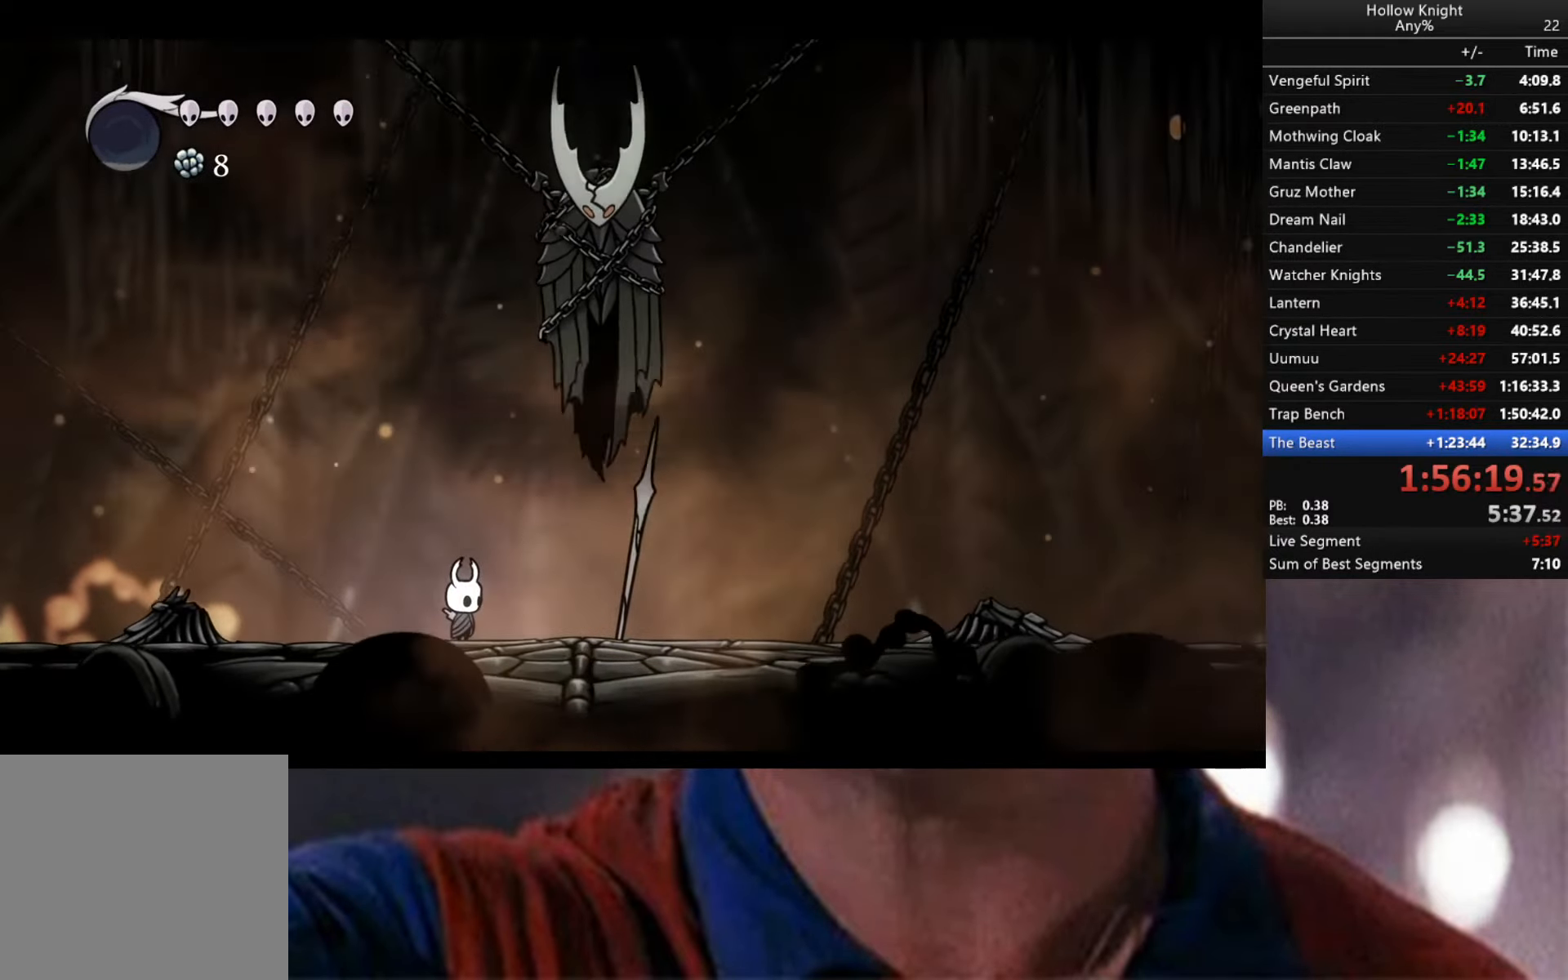
{"buttons": [], "left_stick": "center", "right_stick": "center", "events": []}
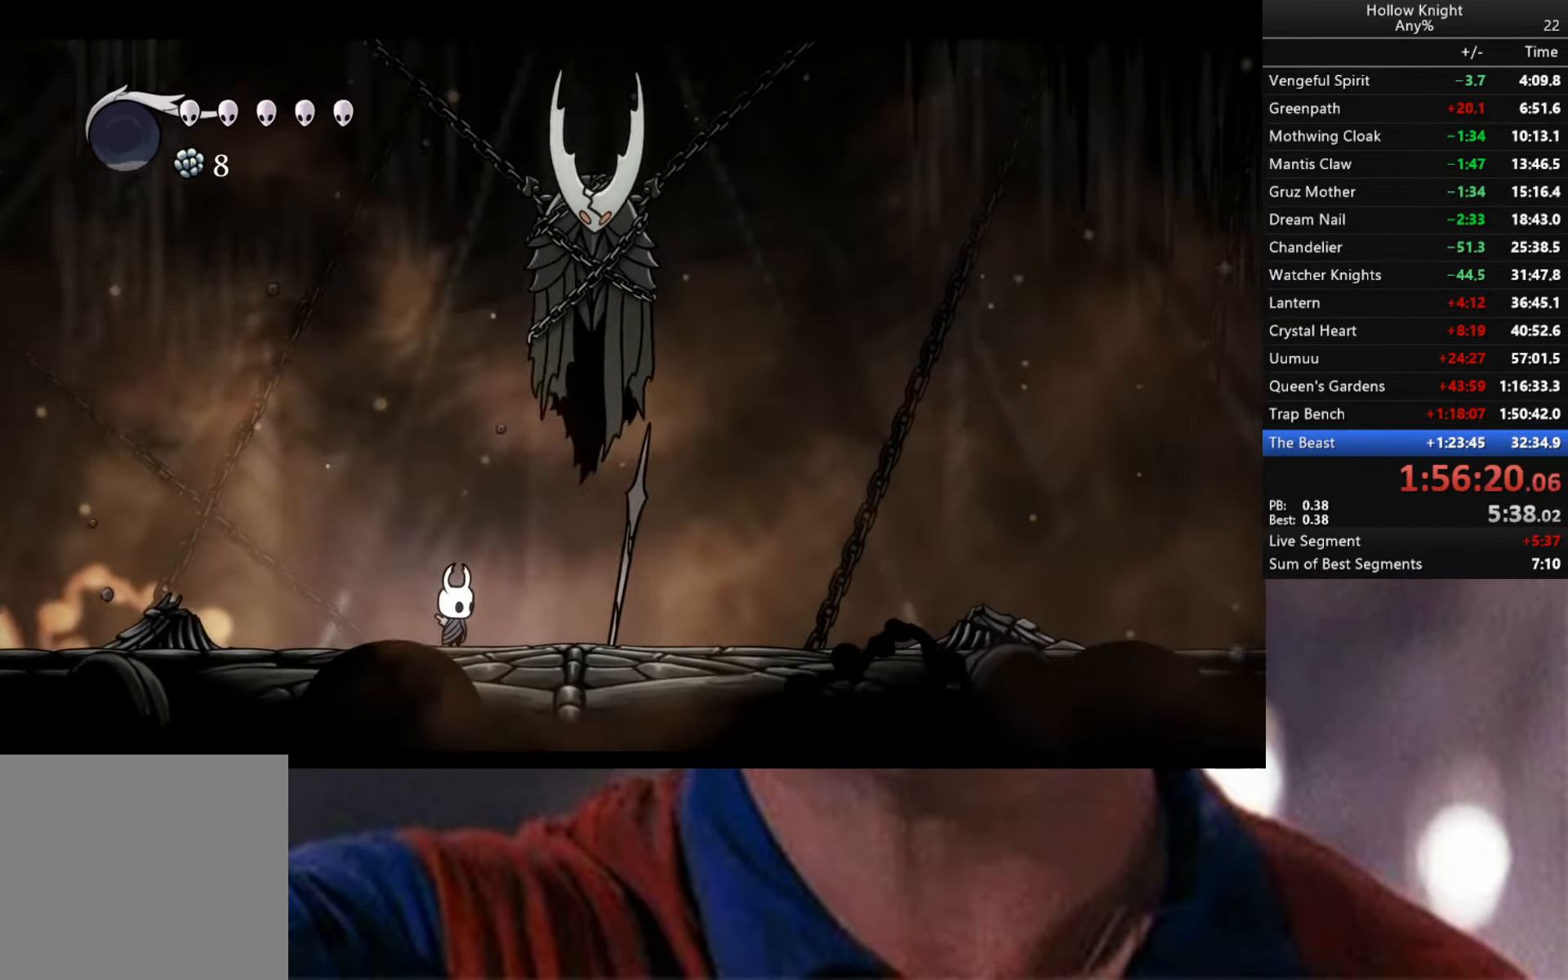
{"buttons": [], "left_stick": "center", "right_stick": "center", "events": []}
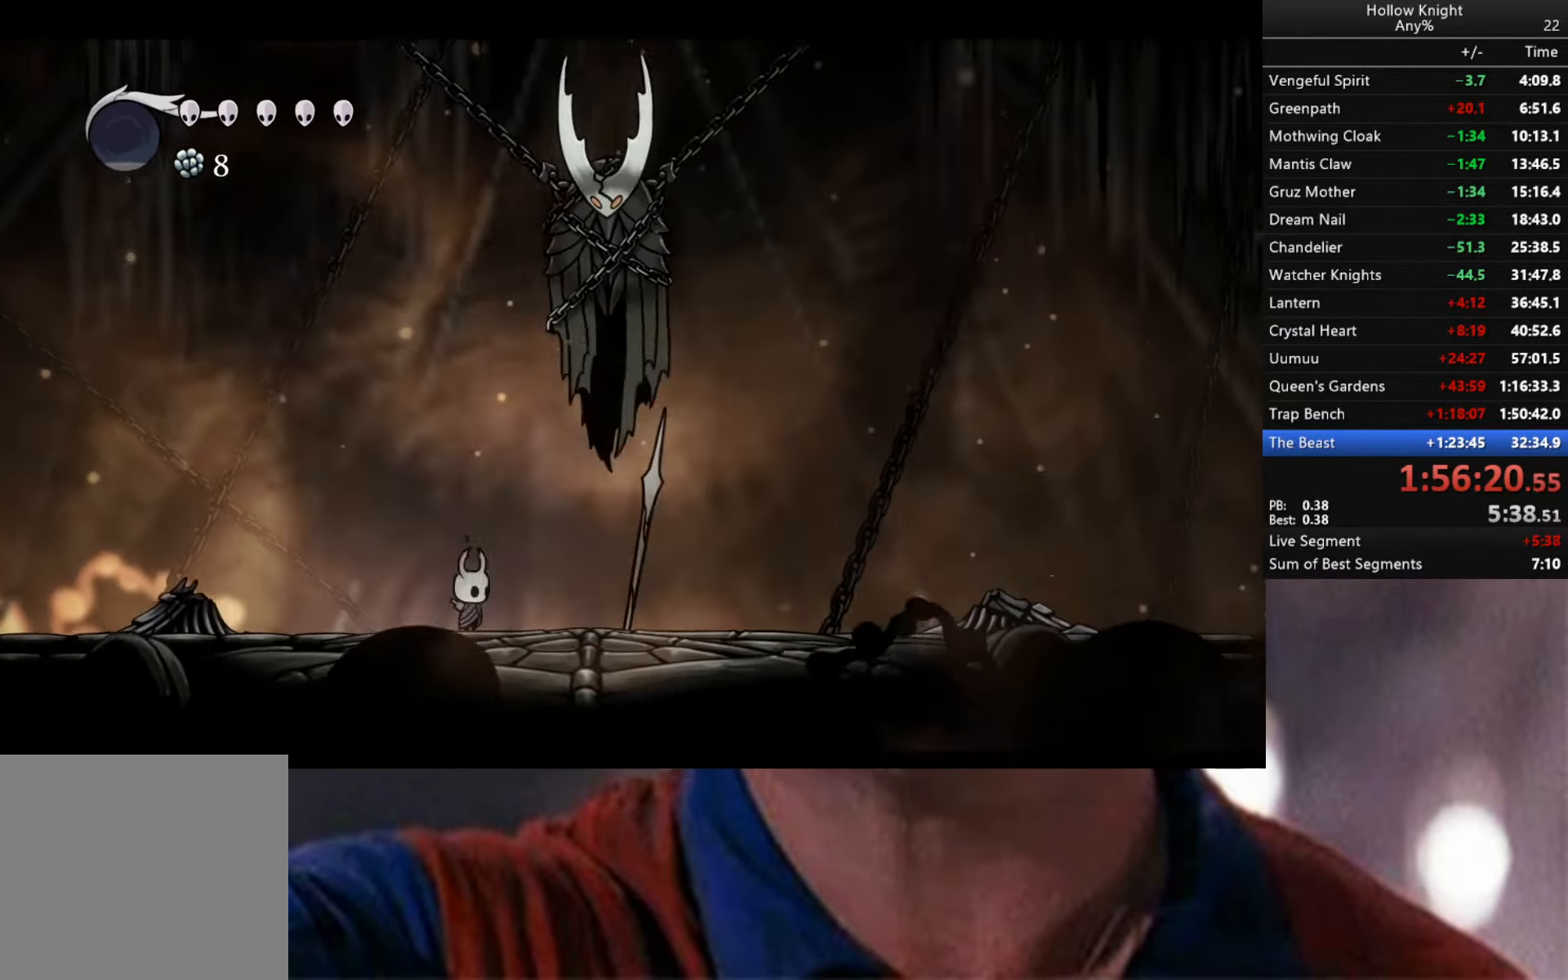
{"buttons": [], "left_stick": "center", "right_stick": "center", "events": []}
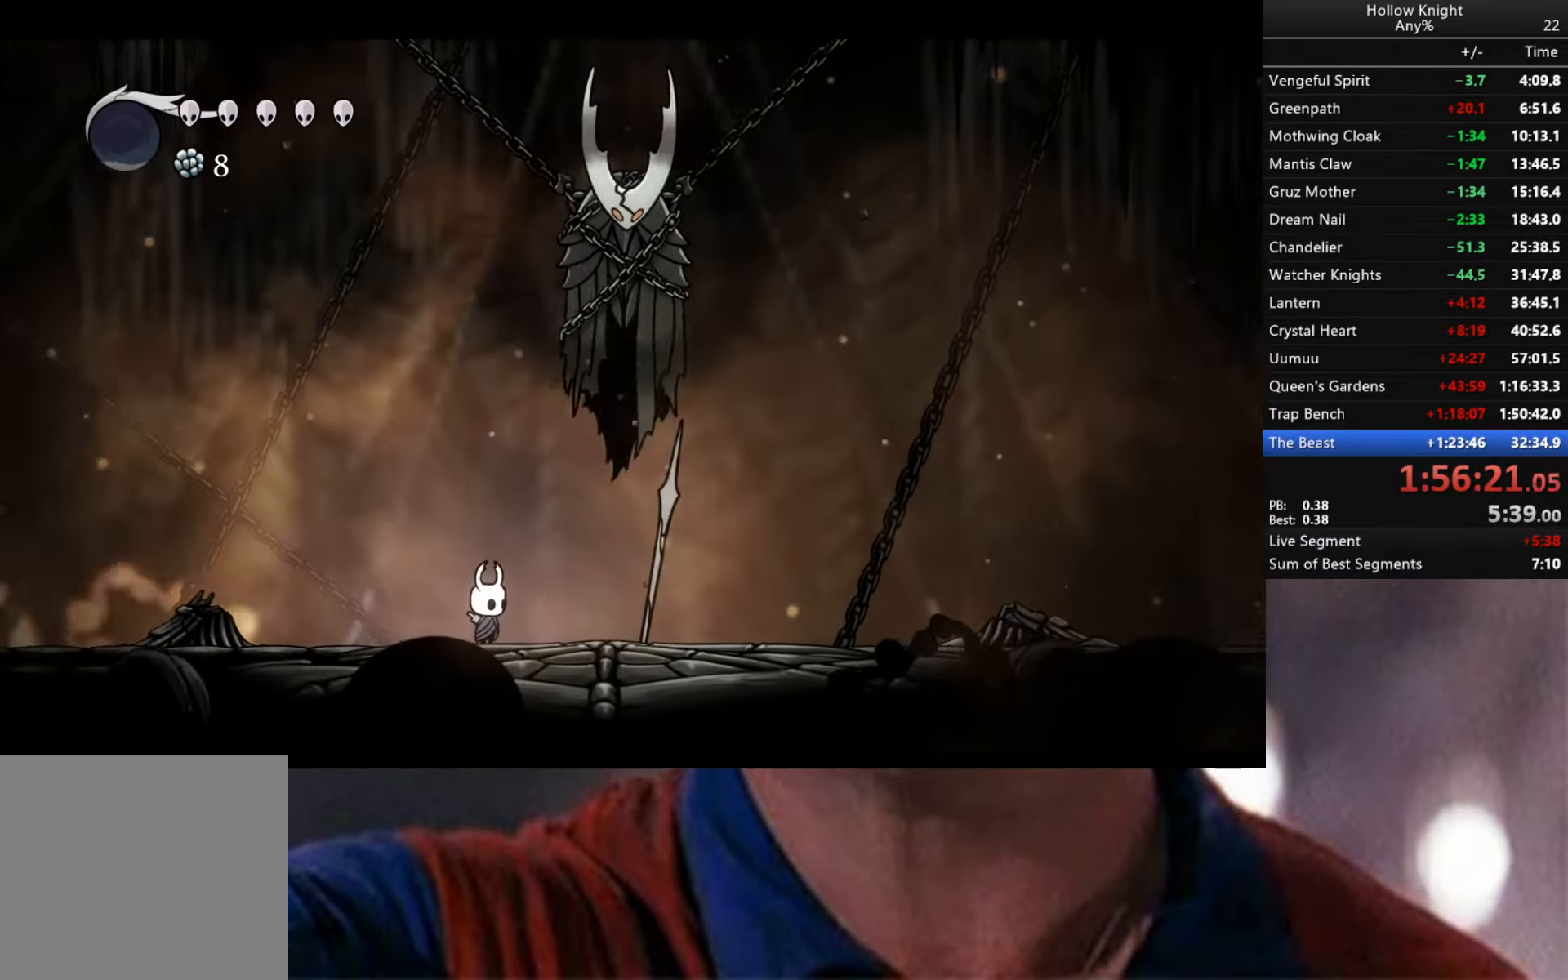
{"buttons": [], "left_stick": "center", "right_stick": "center", "events": []}
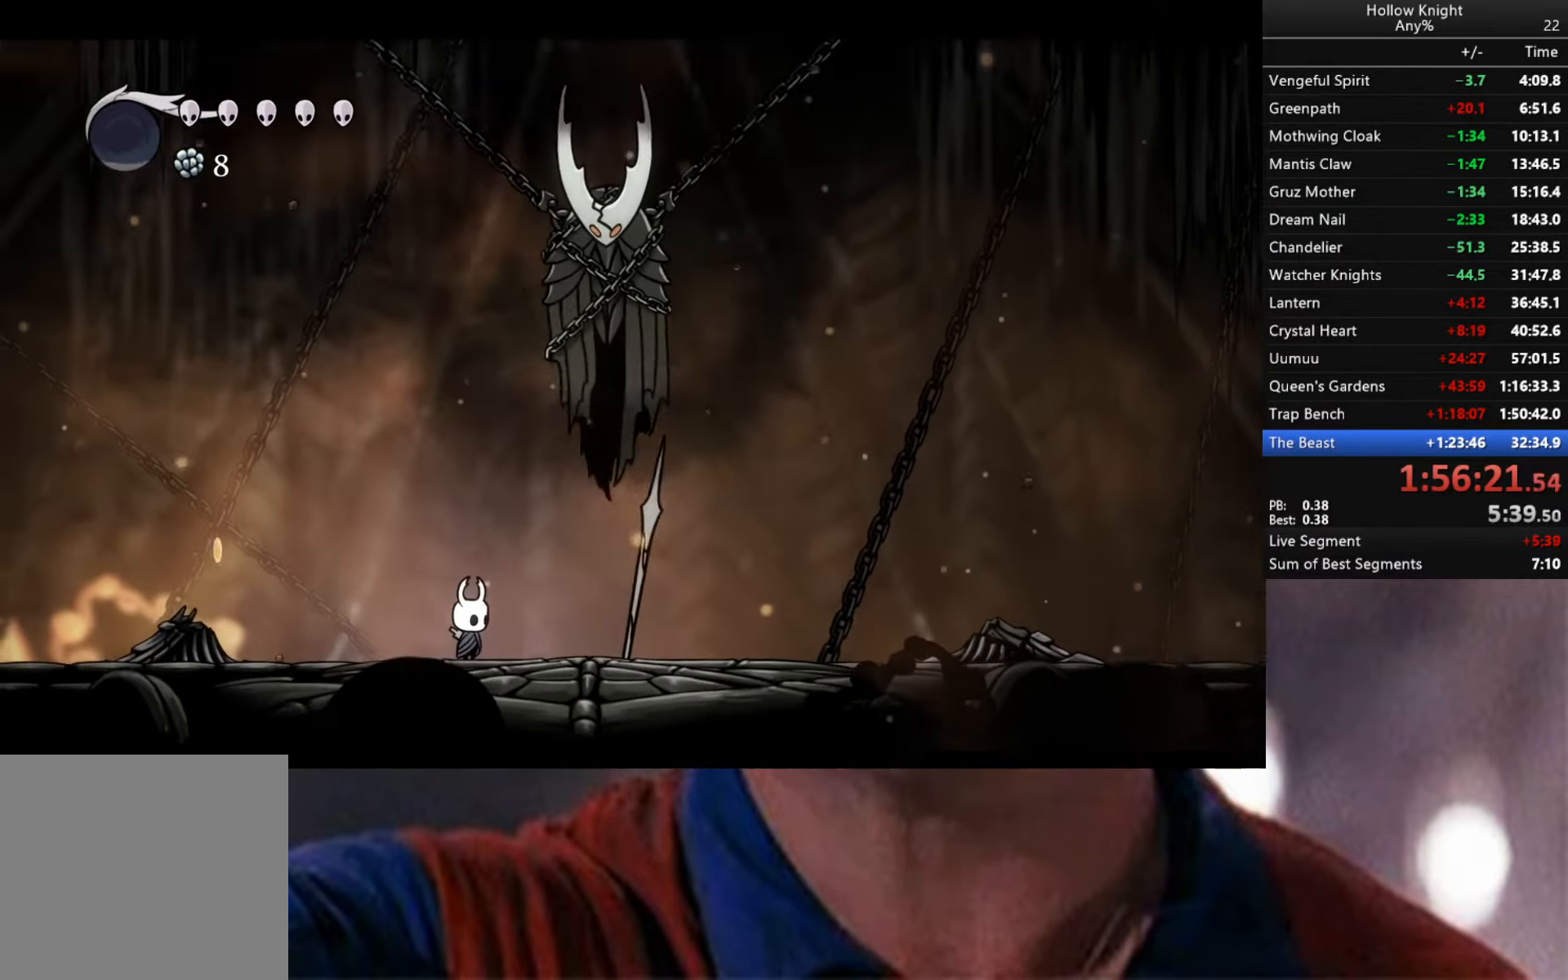
{"buttons": ["Y"], "left_stick": "center", "right_stick": "center", "events": [[484, "Y", "down"]]}
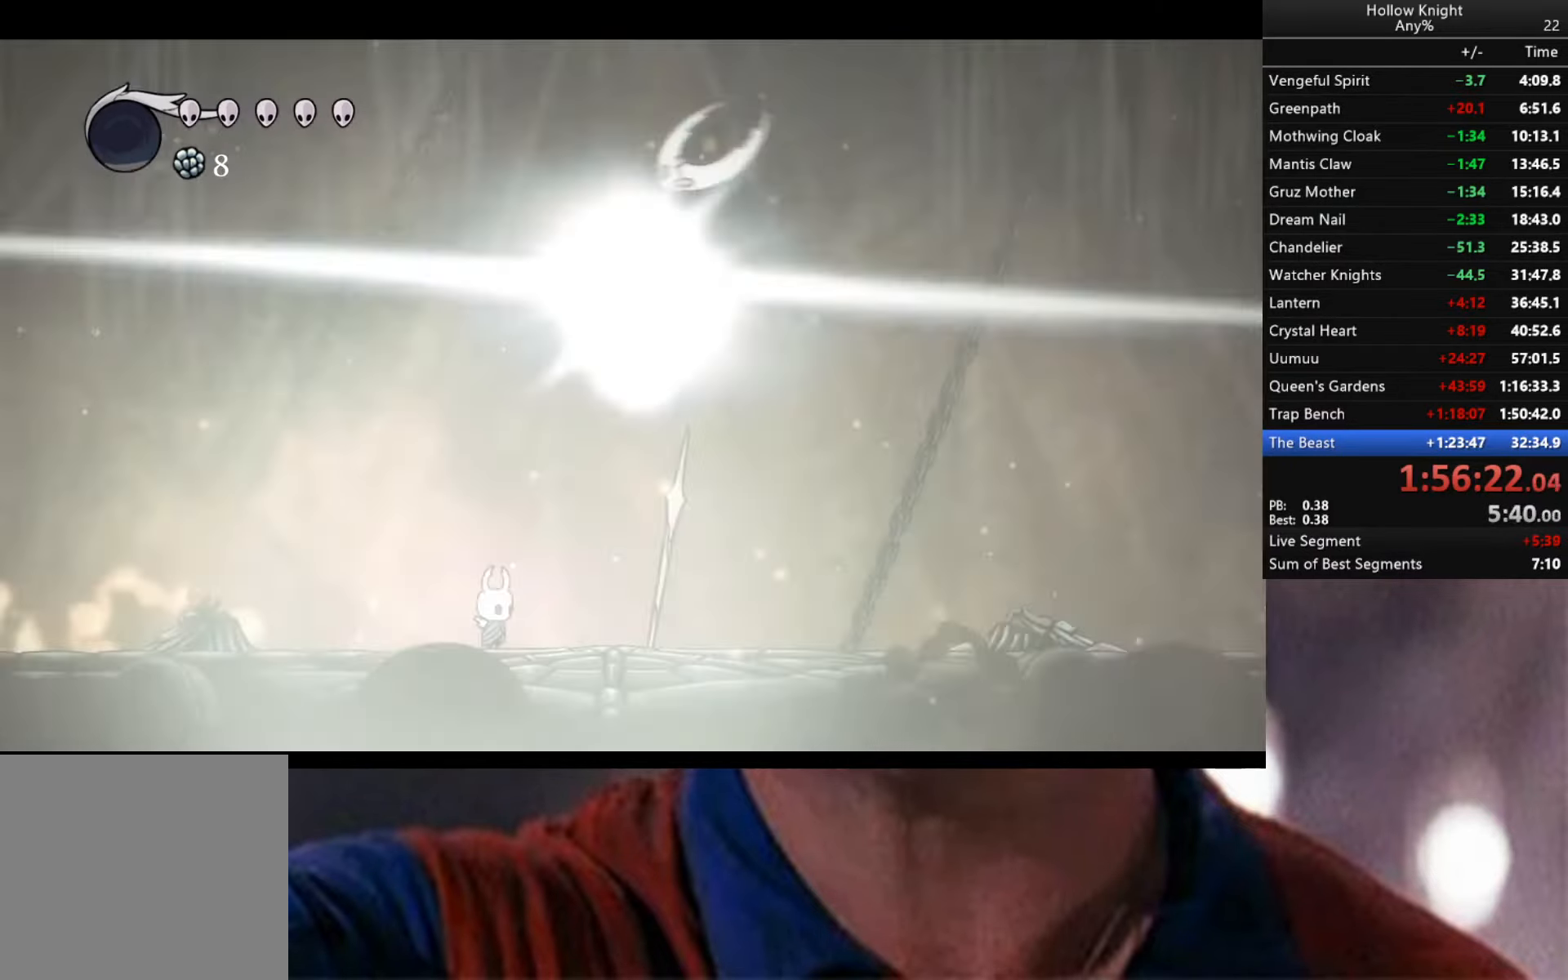
{"buttons": ["Y"], "left_stick": "center", "right_stick": "center", "events": []}
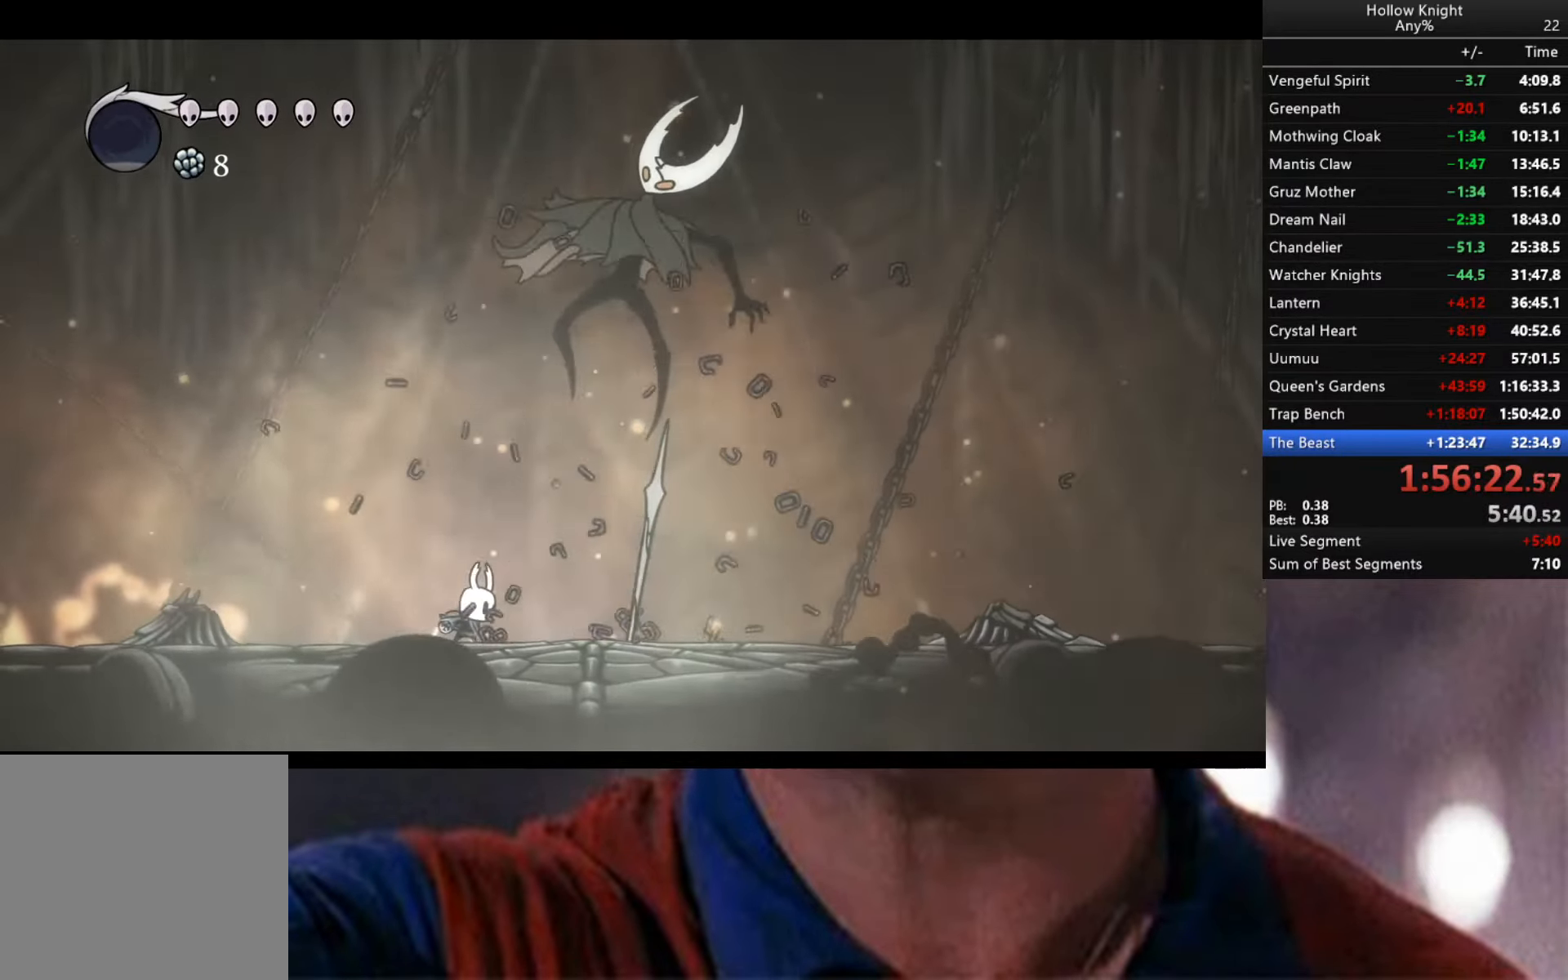
{"buttons": ["Y"], "left_stick": "center", "right_stick": "center", "events": []}
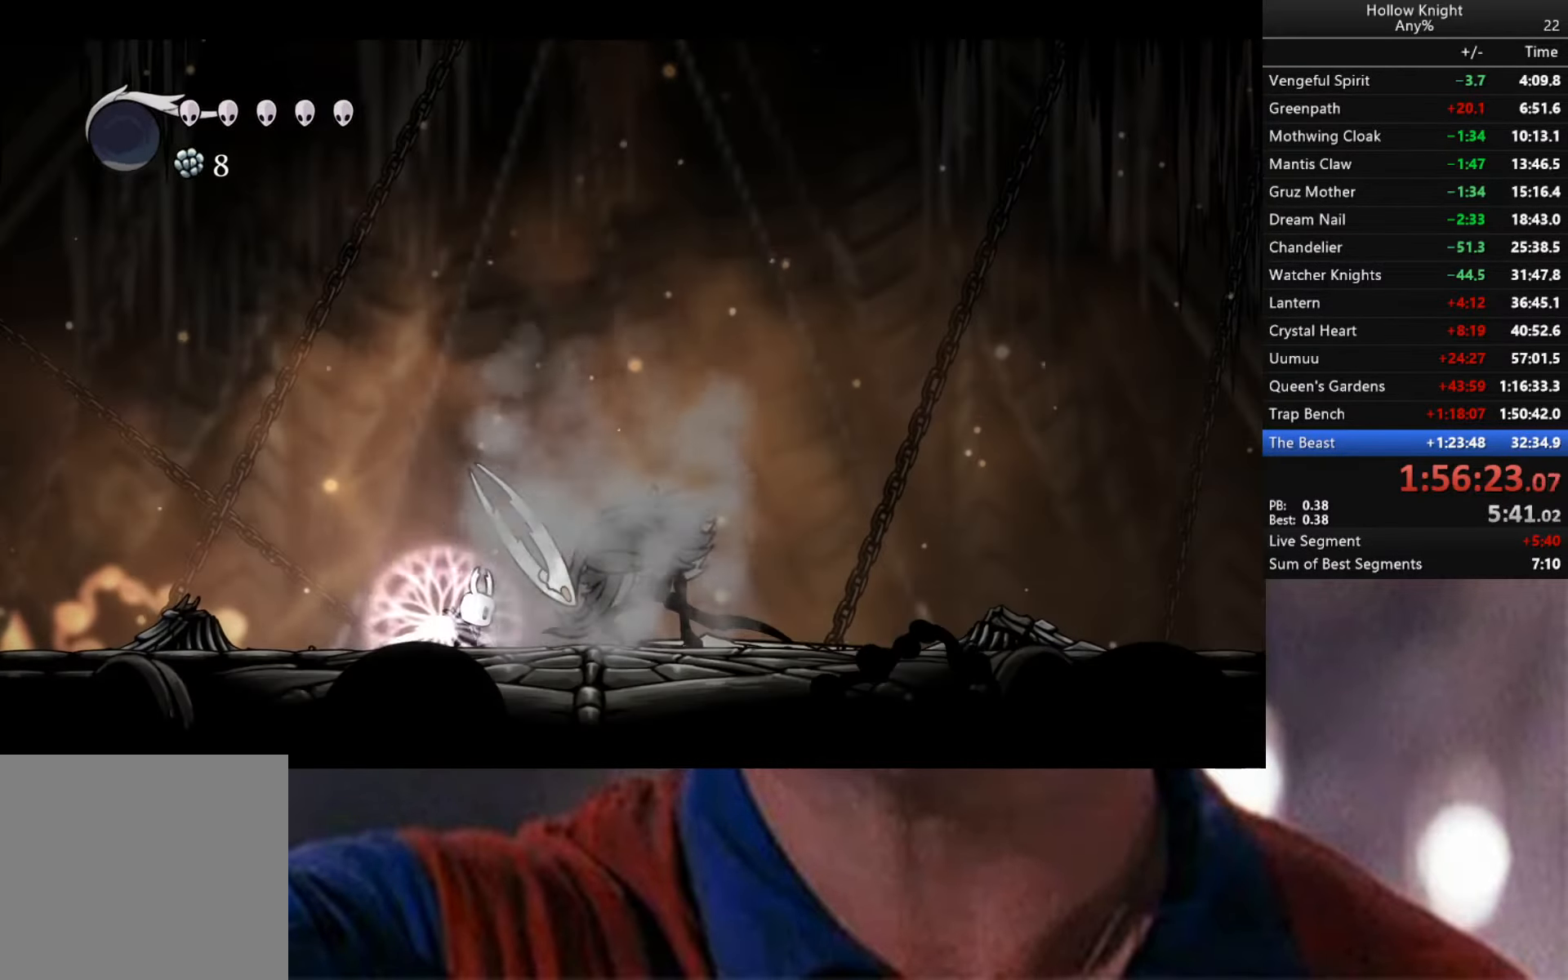
{"buttons": ["Y"], "left_stick": "center", "right_stick": "center", "events": []}
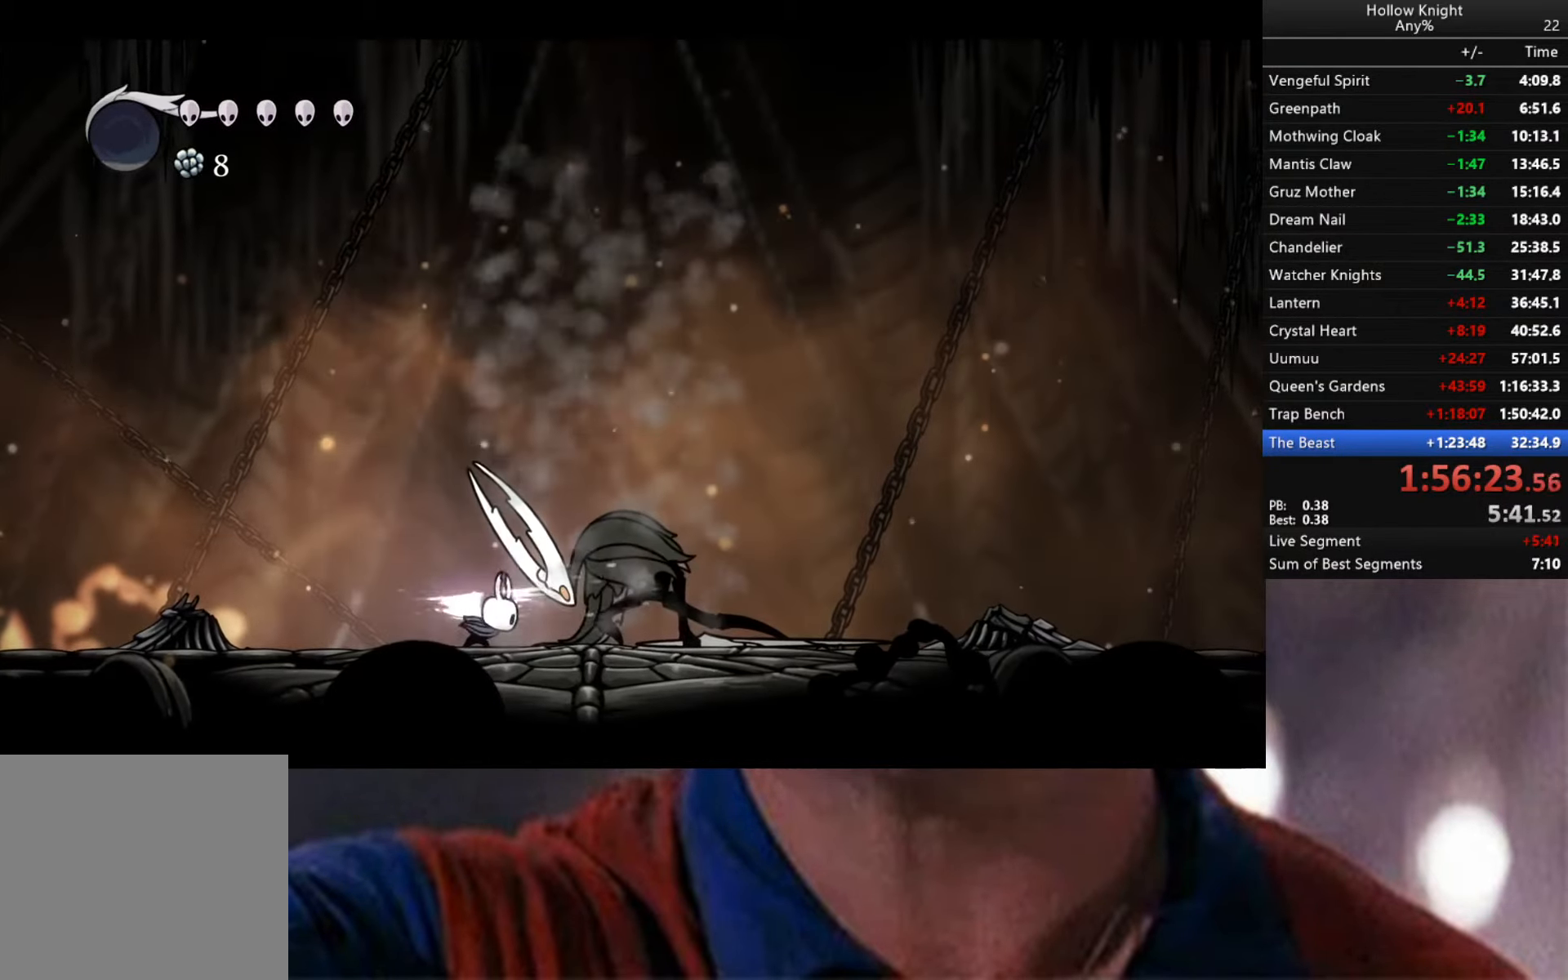
{"buttons": [], "left_stick": "center", "right_stick": "center", "events": [[184, "Y", "up"]]}
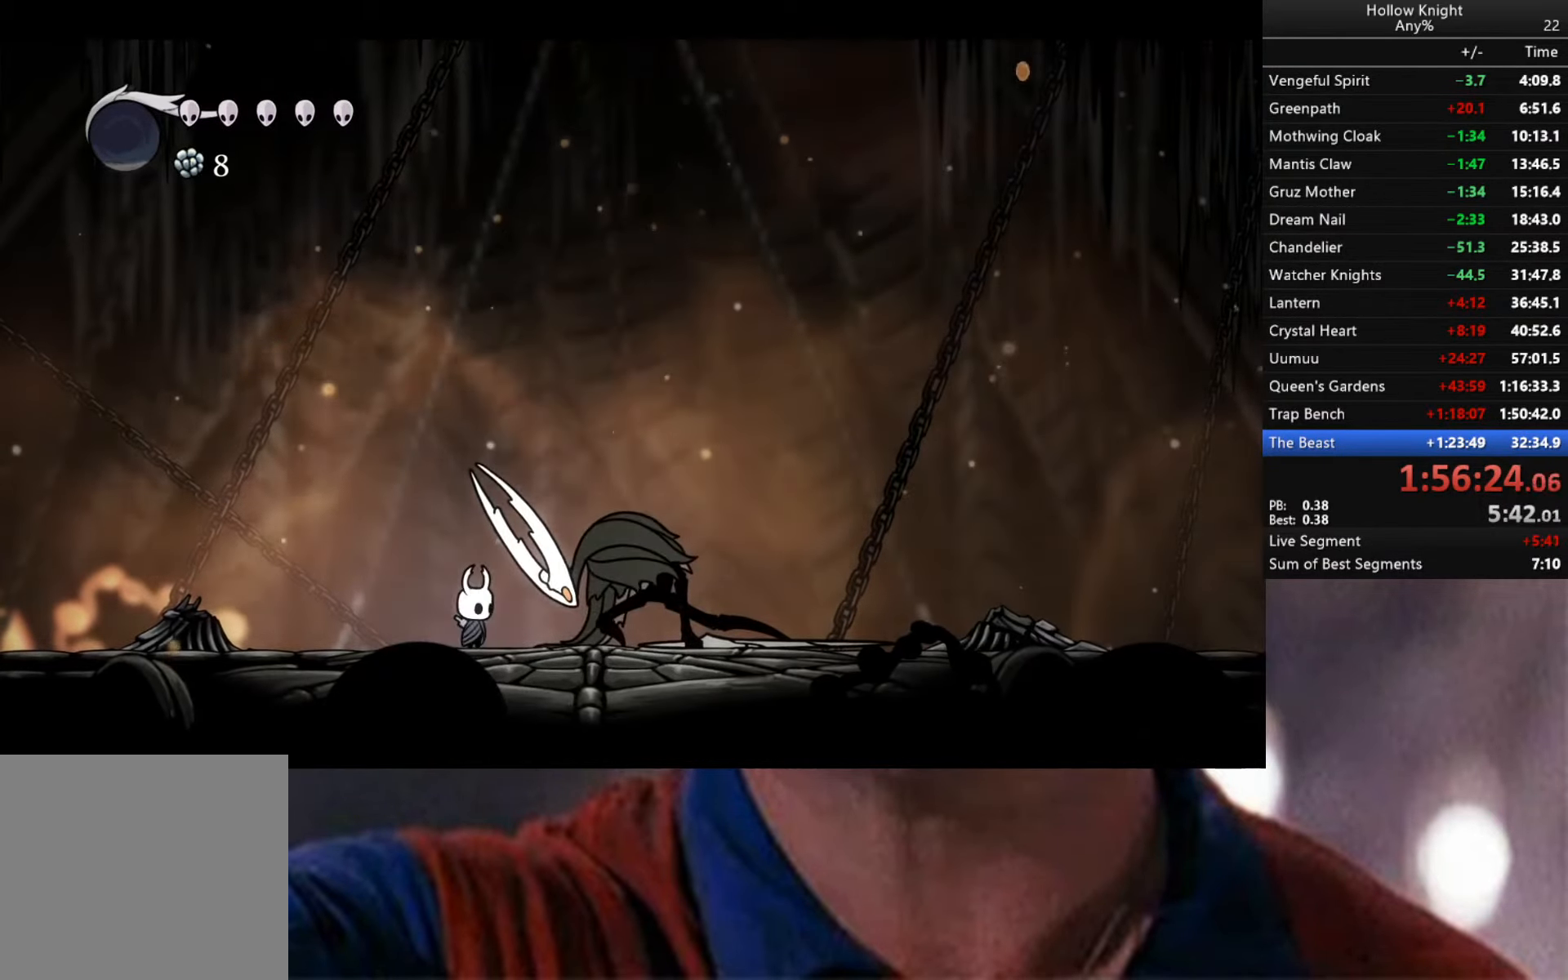
{"buttons": [], "left_stick": "center", "right_stick": "center", "events": [[67, "X", "down"], [167, "X", "up"]]}
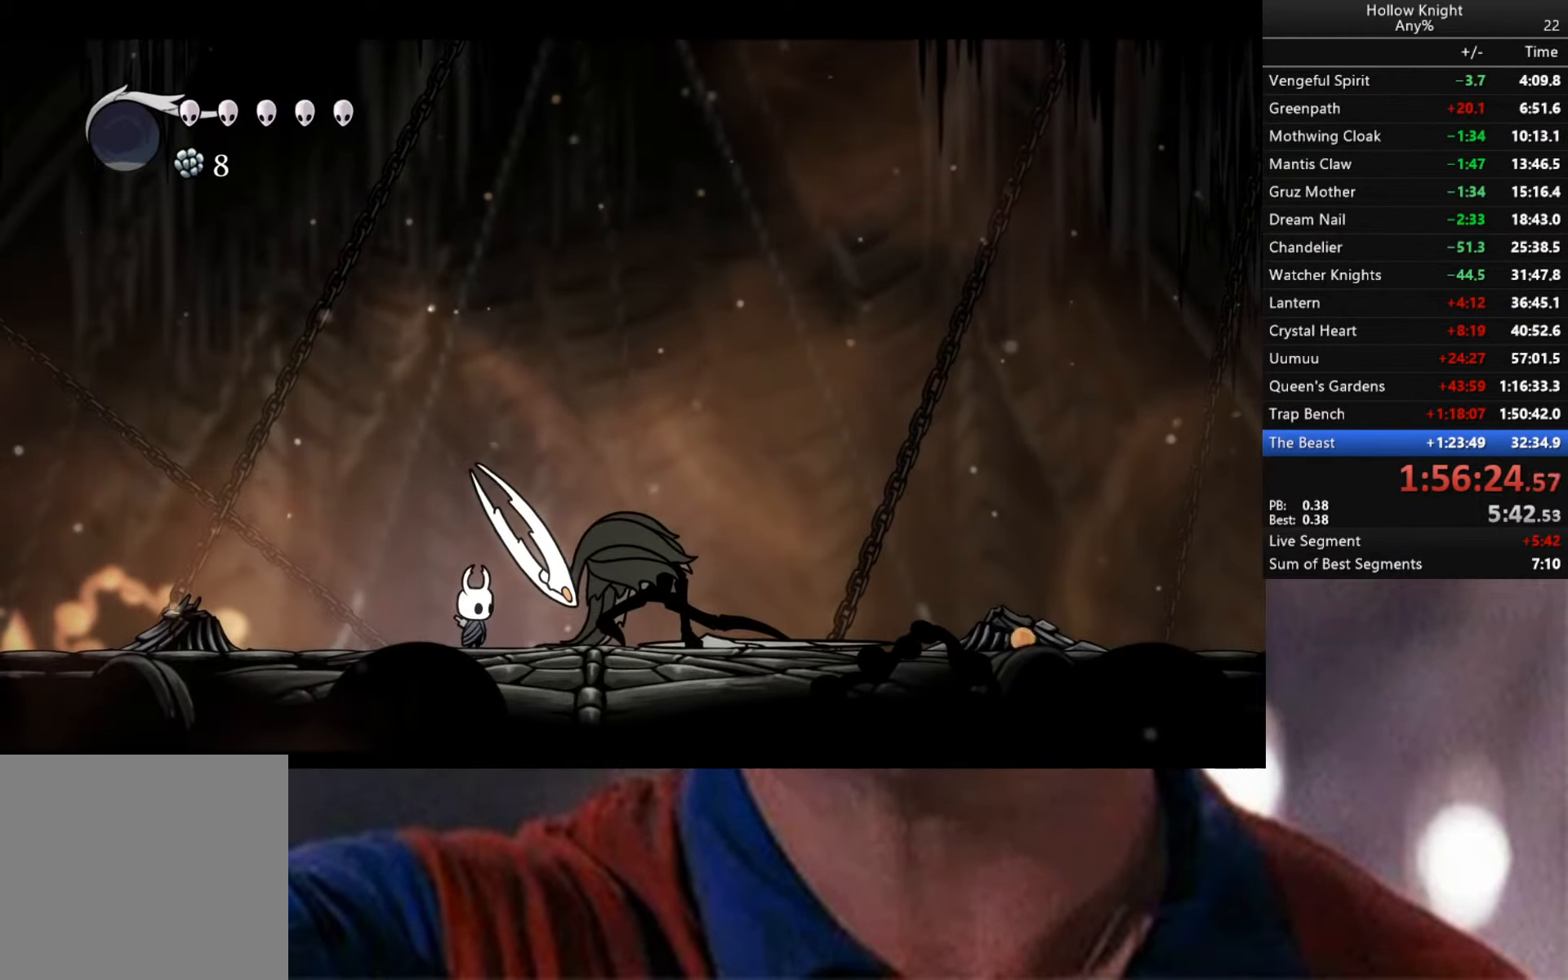
{"buttons": [], "left_stick": "center", "right_stick": "center", "events": []}
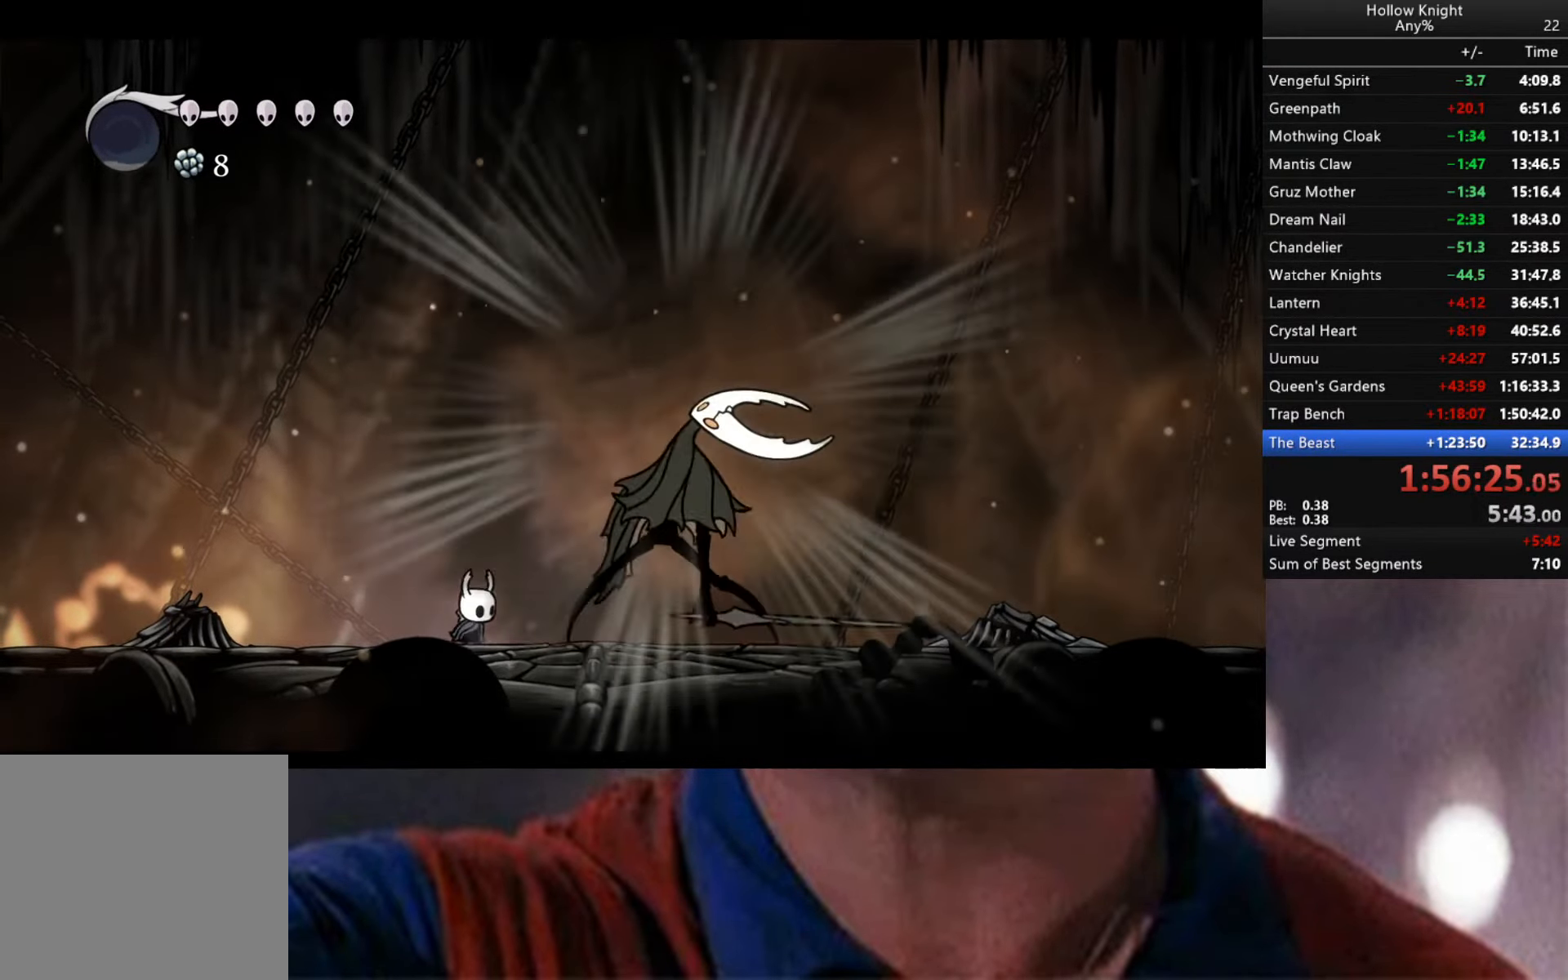
{"buttons": ["A", "X"], "left_stick": "center", "right_stick": "center", "events": [[350, "A", "down"], [367, "X", "down"]]}
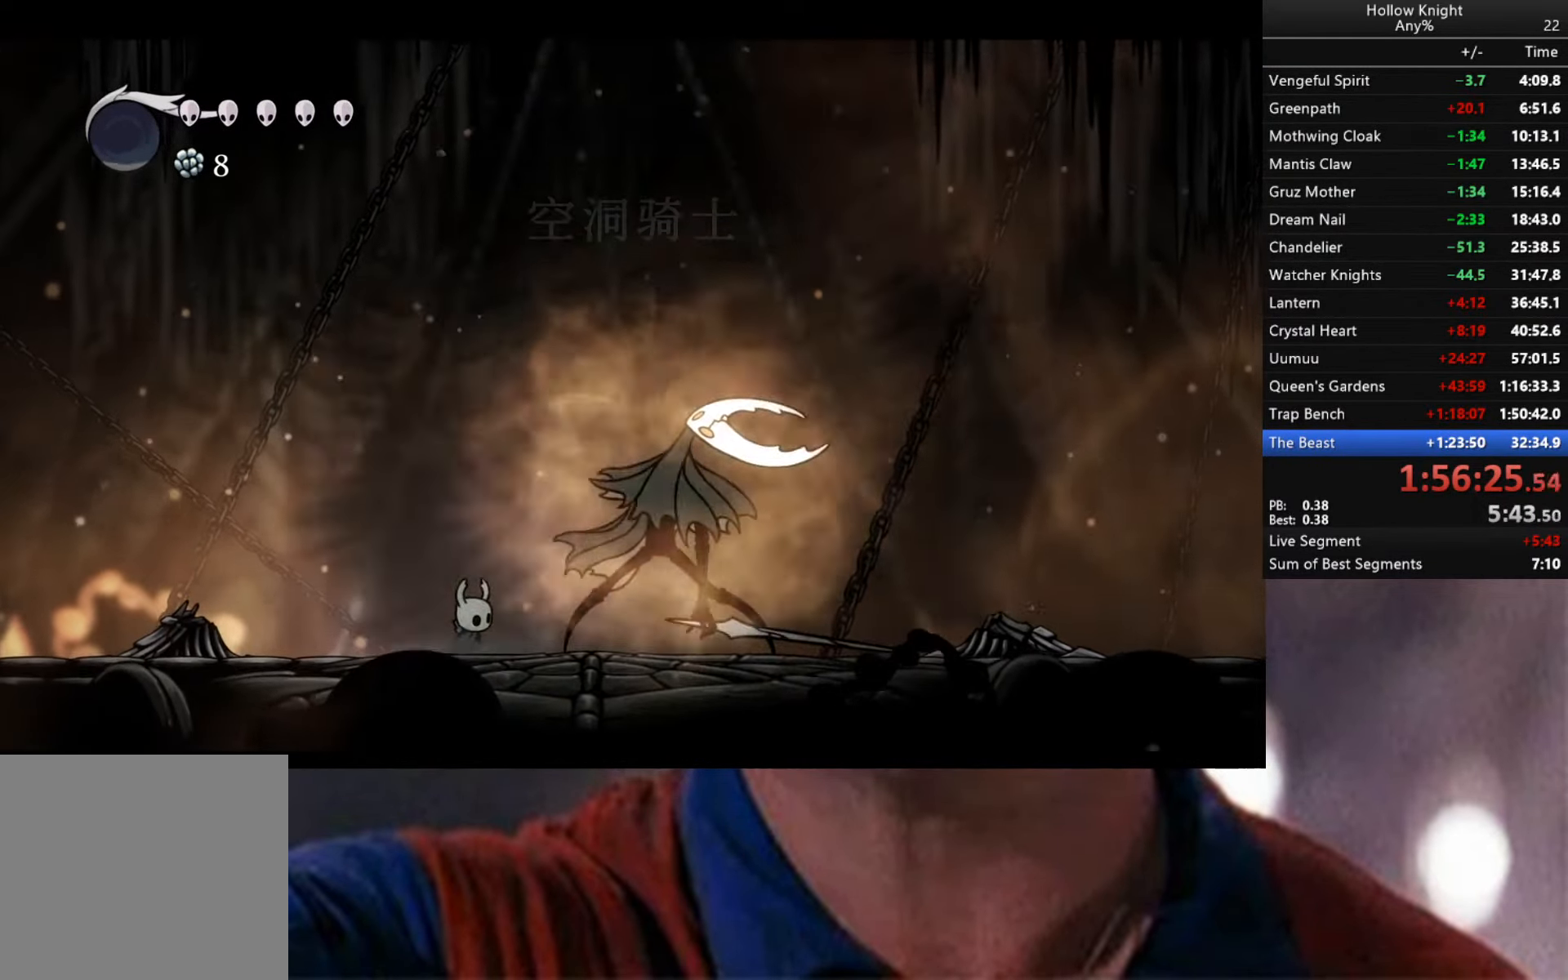
{"buttons": [], "left_stick": "center", "right_stick": "center", "events": [[17, "A", "up"], [100, "X", "up"], [150, "X", "down"], [250, "X", "up"], [316, "X", "down"], [416, "X", "up"]]}